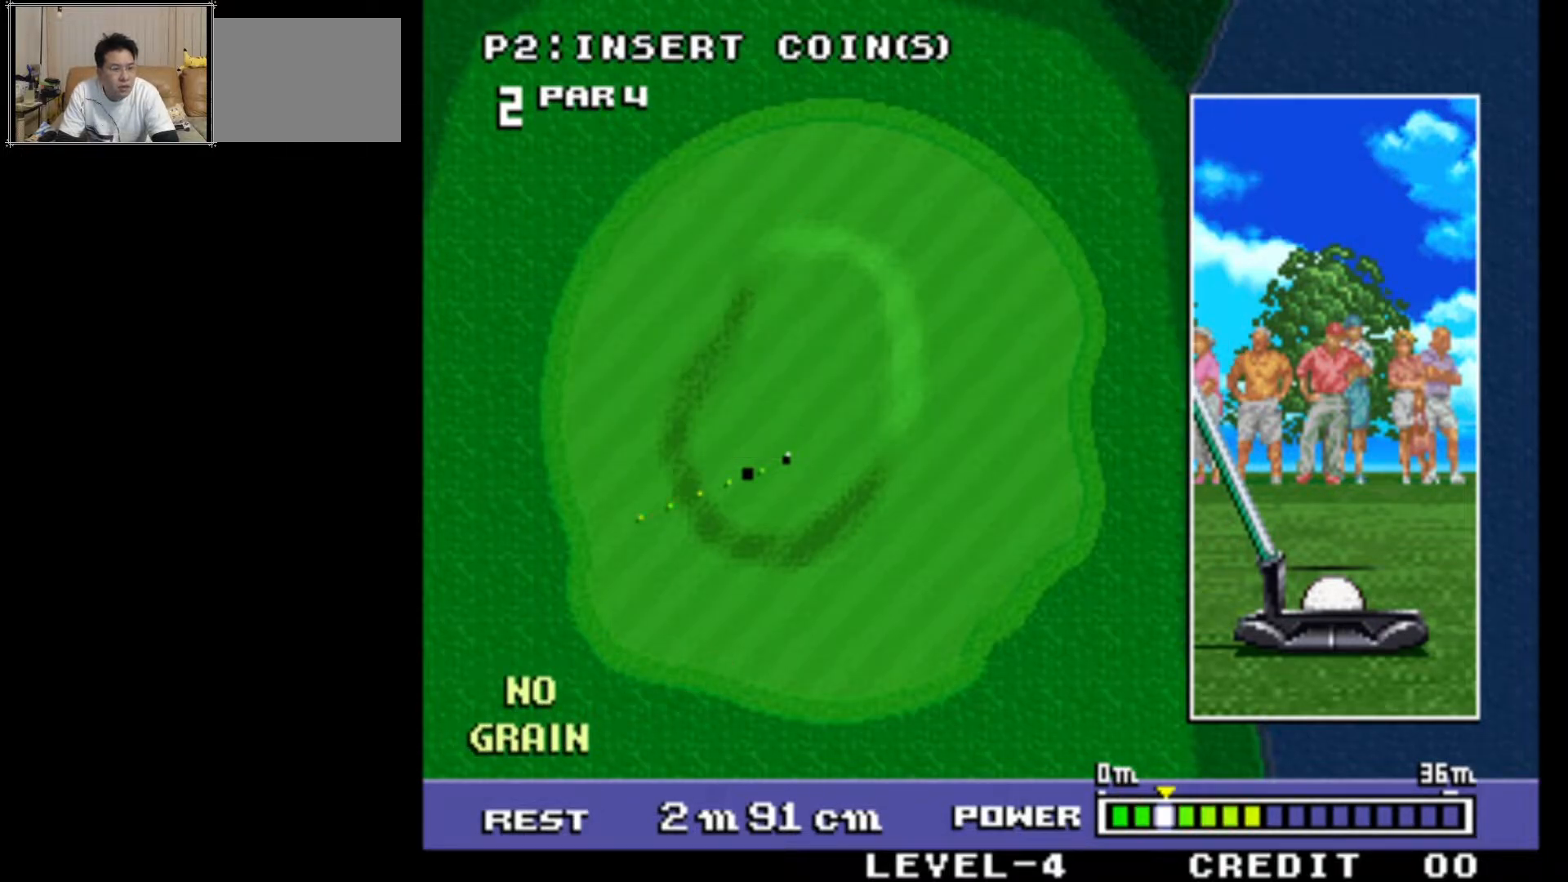
Gameplay with a controller (arcade stick); each line is a JSON object with the inputs held at the frame after it. "events" lists button and stick changes between this image and that frame as [ms after this image, input, new state], when the widget could be followed in between. Not read: L3 R3.
{"buttons": [], "left_stick": "center", "events": [[17, "left_stick", "right"], [167, "left_stick", "center"]]}
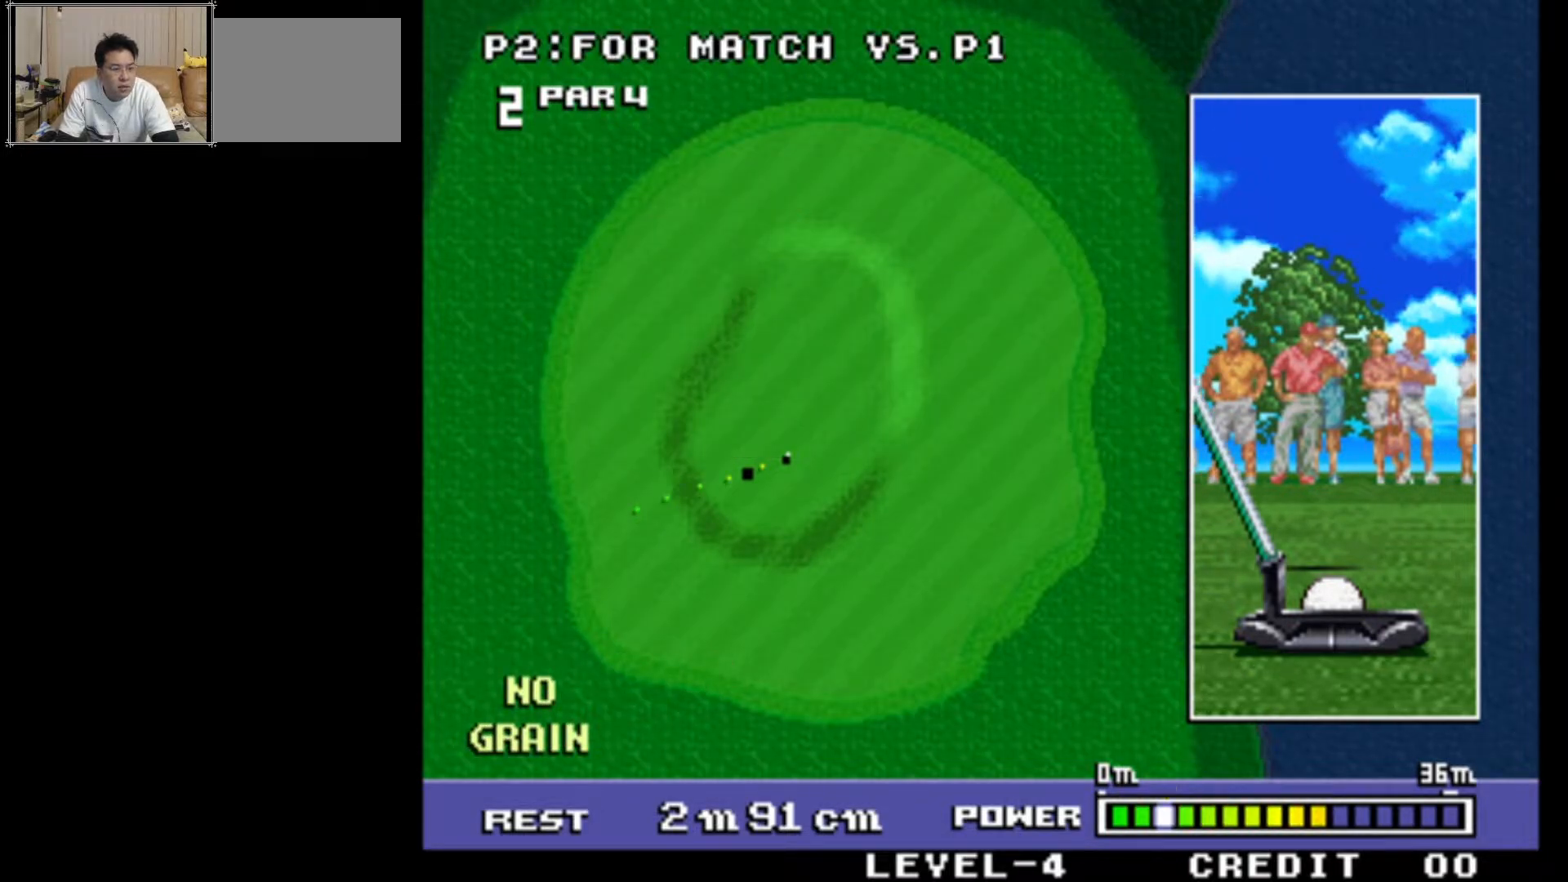
{"buttons": [], "left_stick": "center", "events": []}
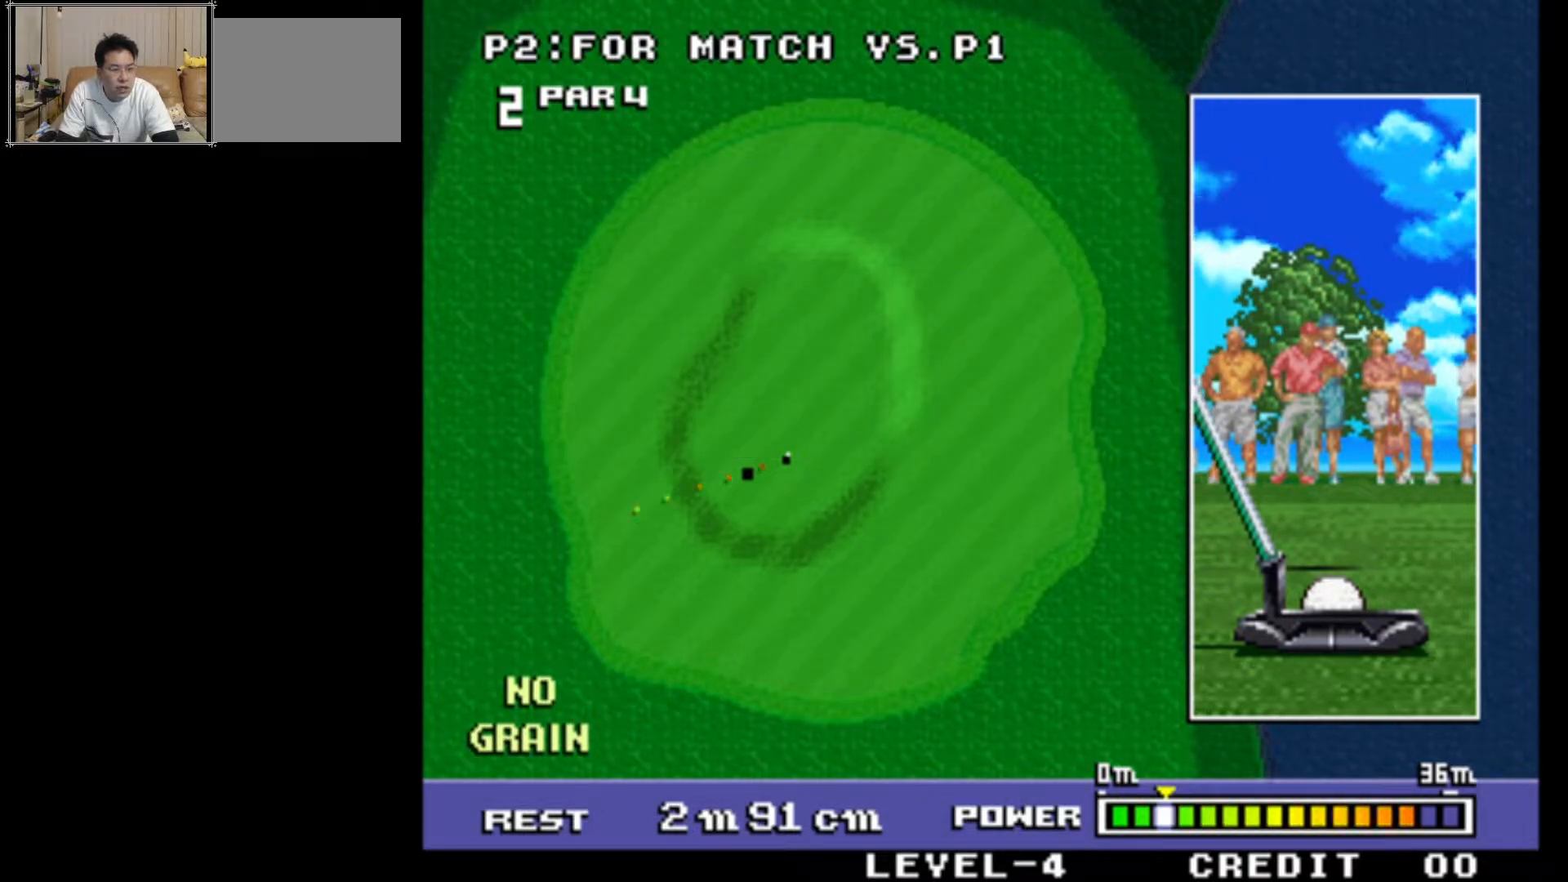
{"buttons": [], "left_stick": "center", "events": []}
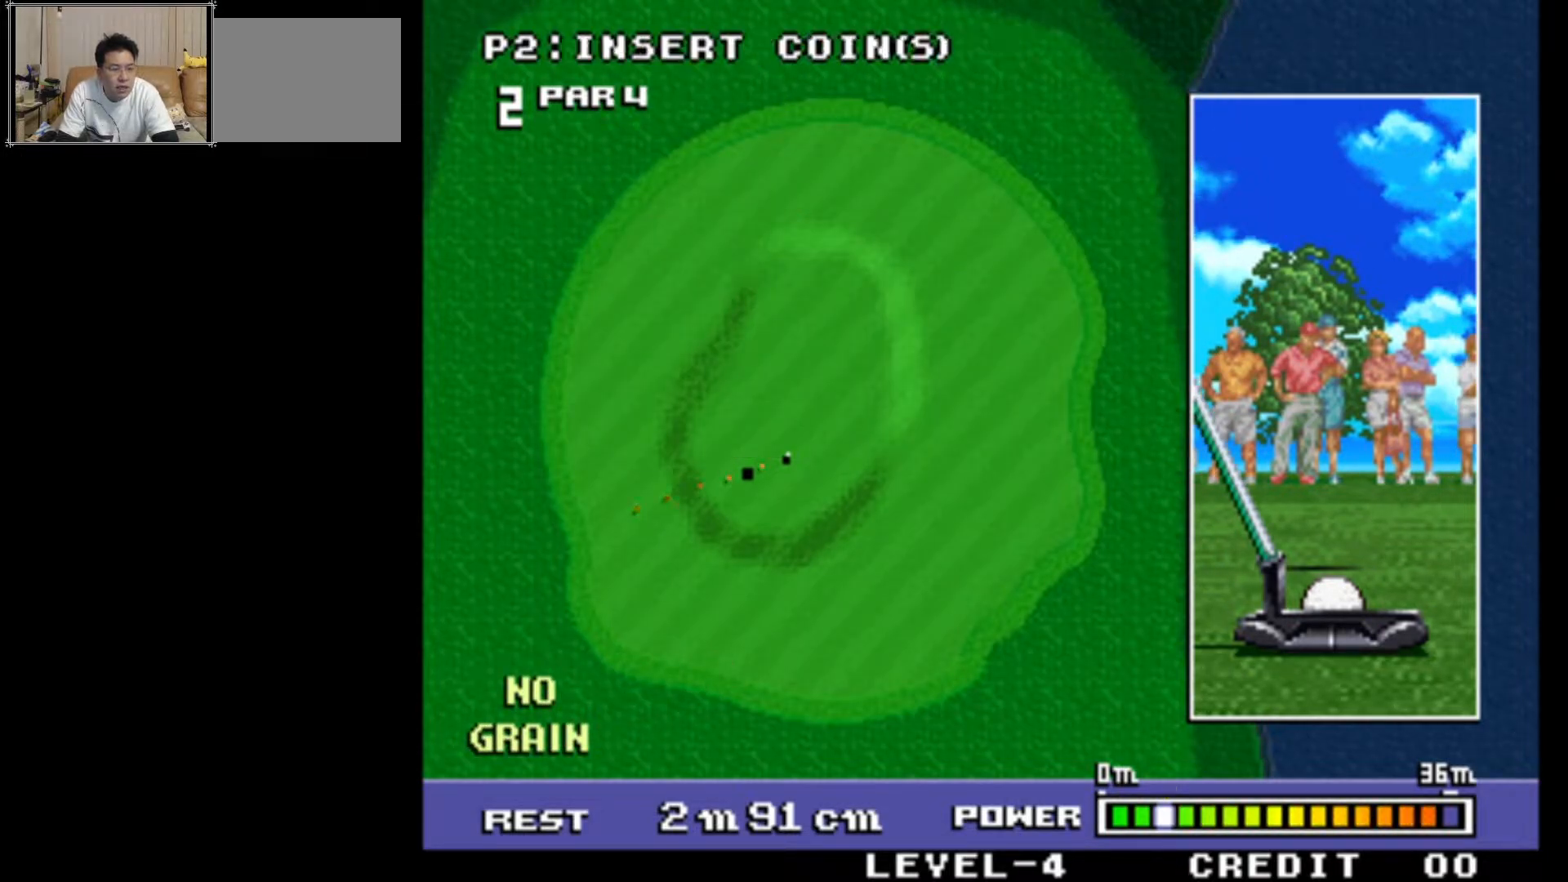
{"buttons": [], "left_stick": "center", "events": []}
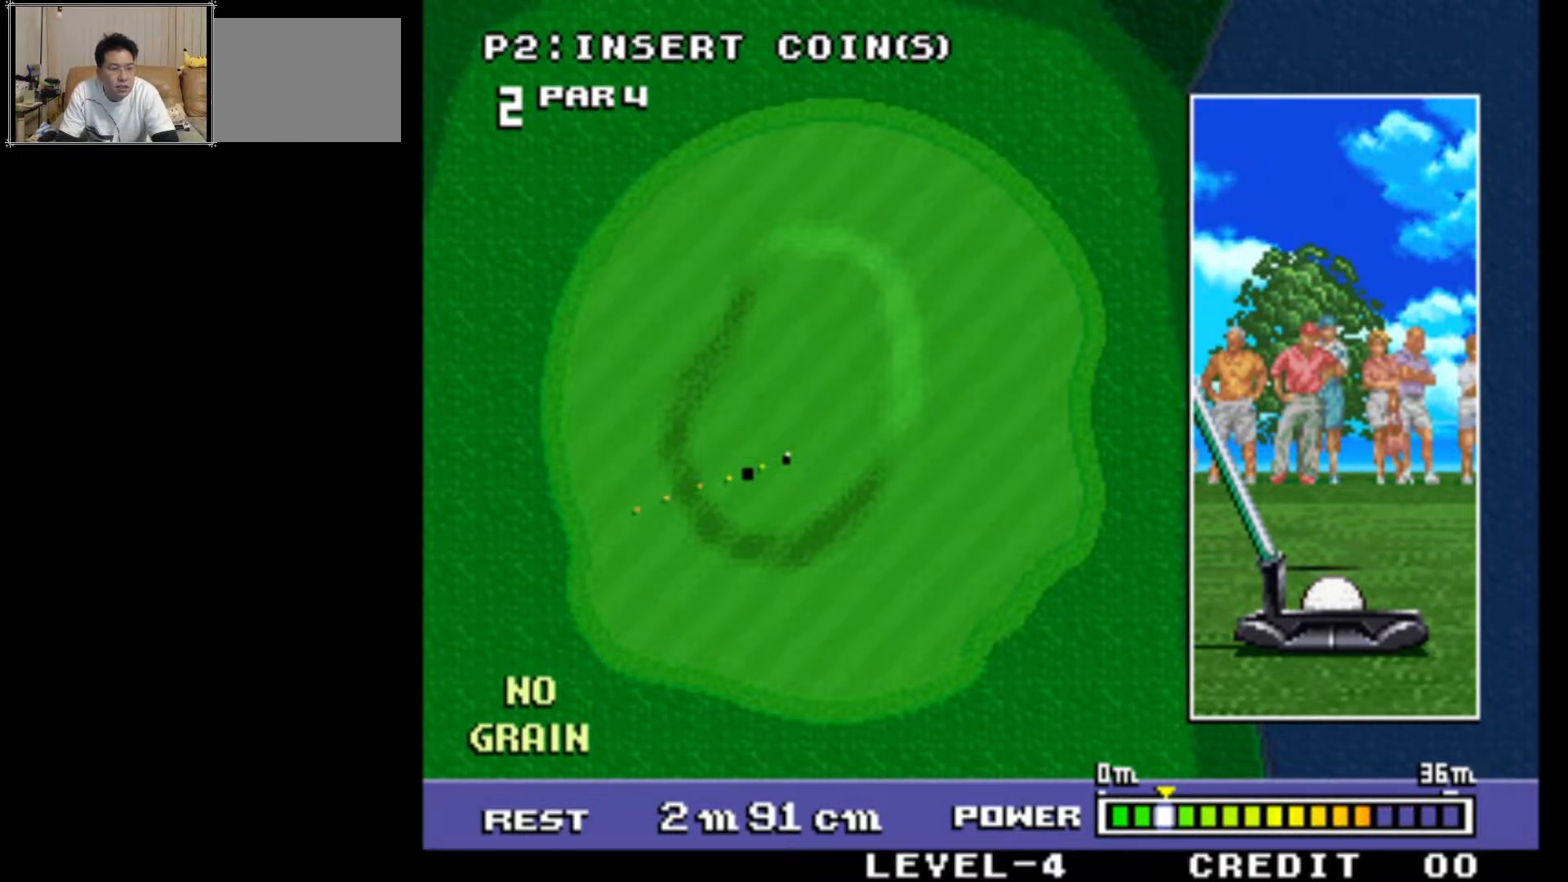
{"buttons": [], "left_stick": "center", "events": []}
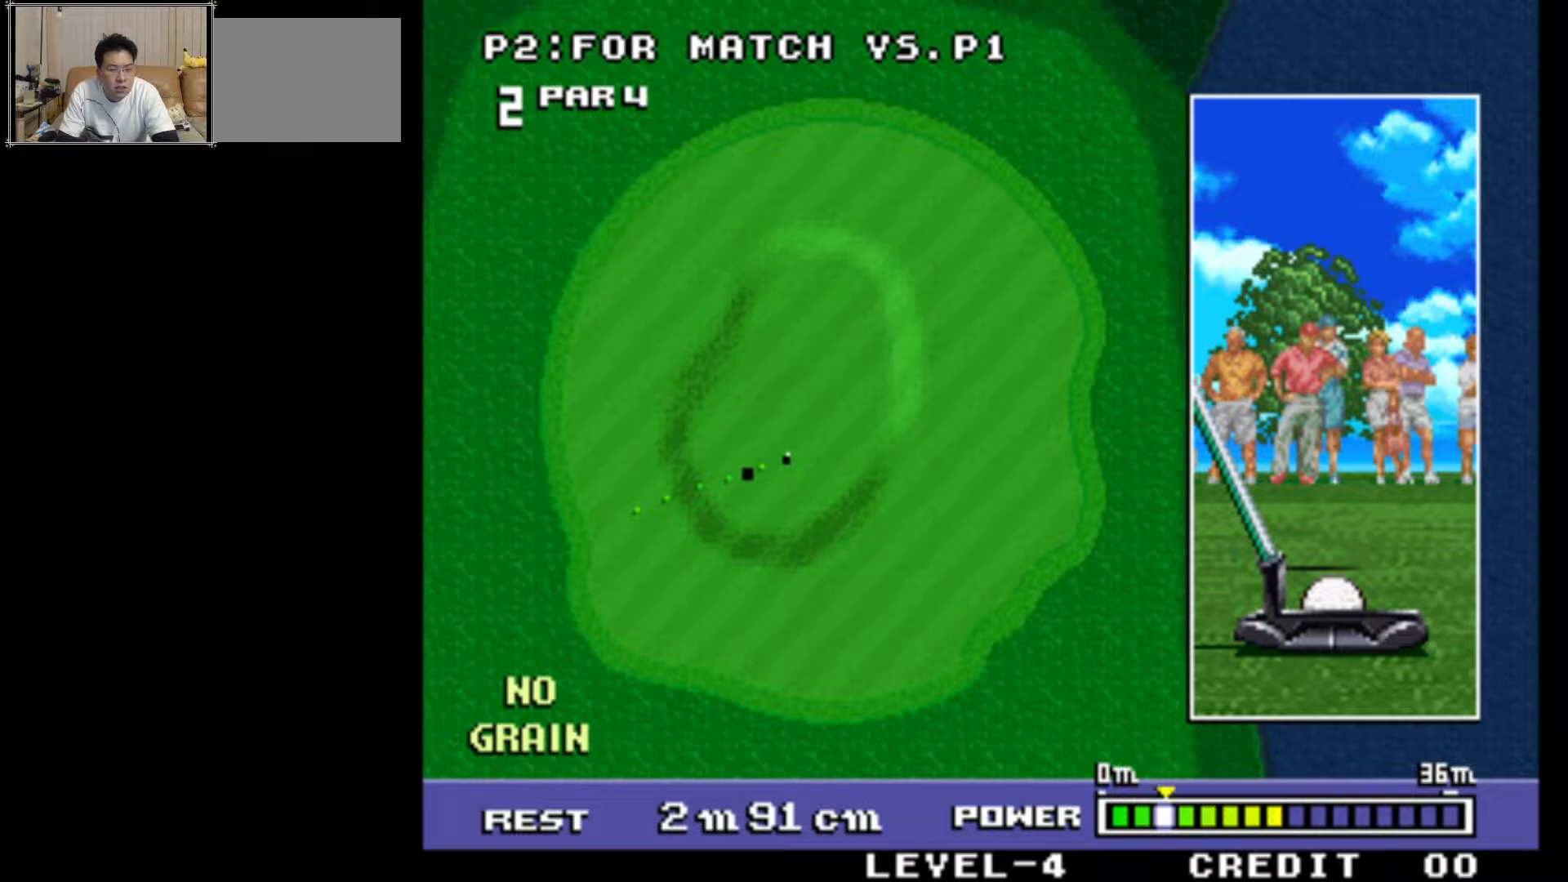
{"buttons": ["SQUARE"], "left_stick": "center", "events": [[500, "SQUARE", "down"]]}
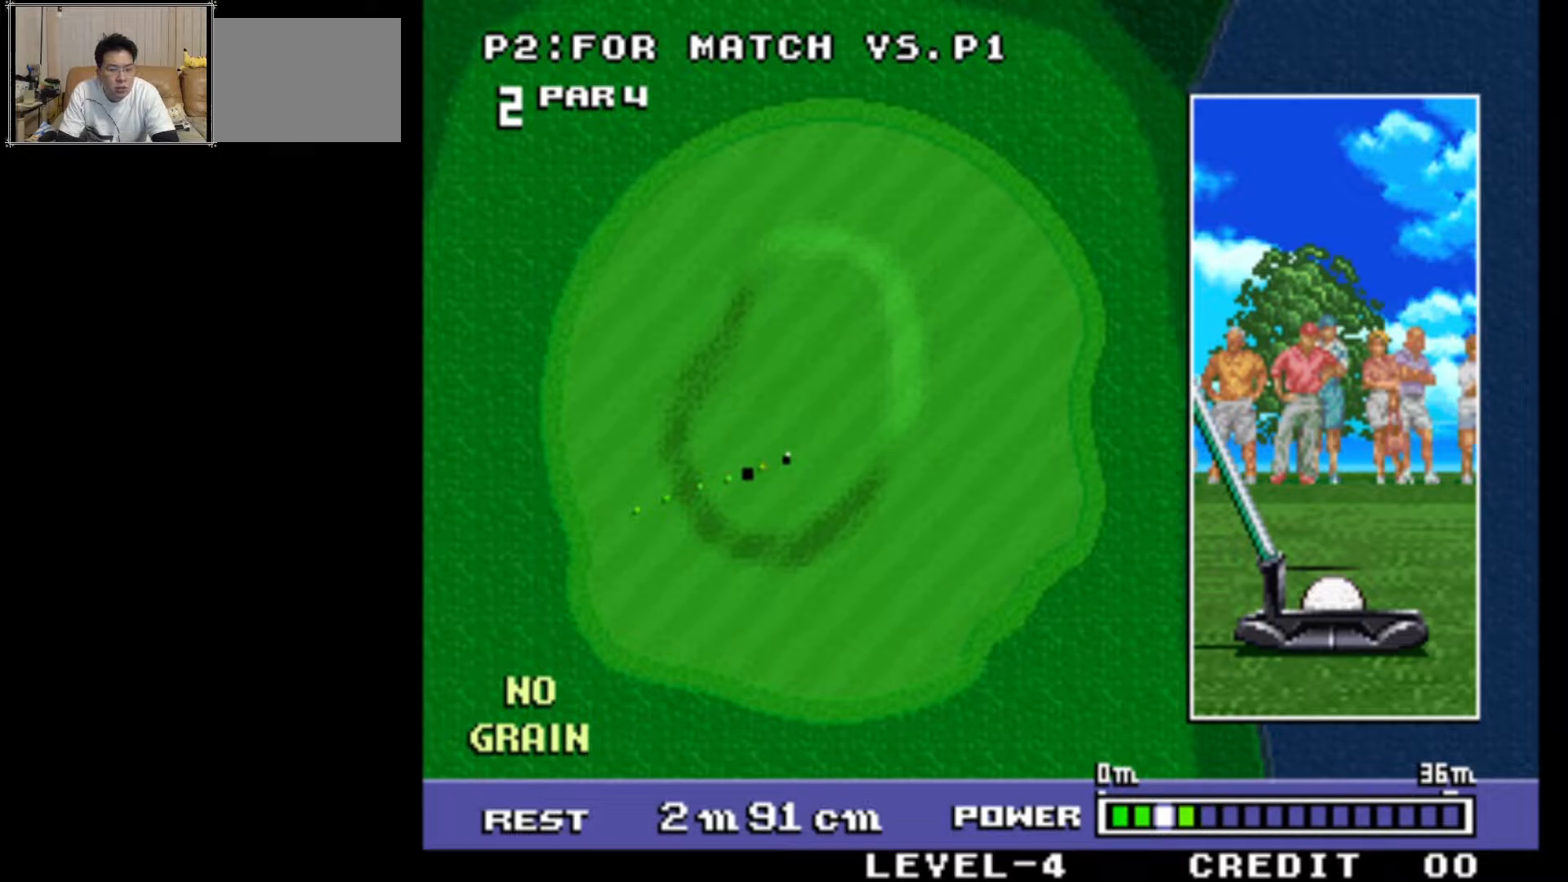
{"buttons": [], "left_stick": "center", "events": [[233, "SQUARE", "up"]]}
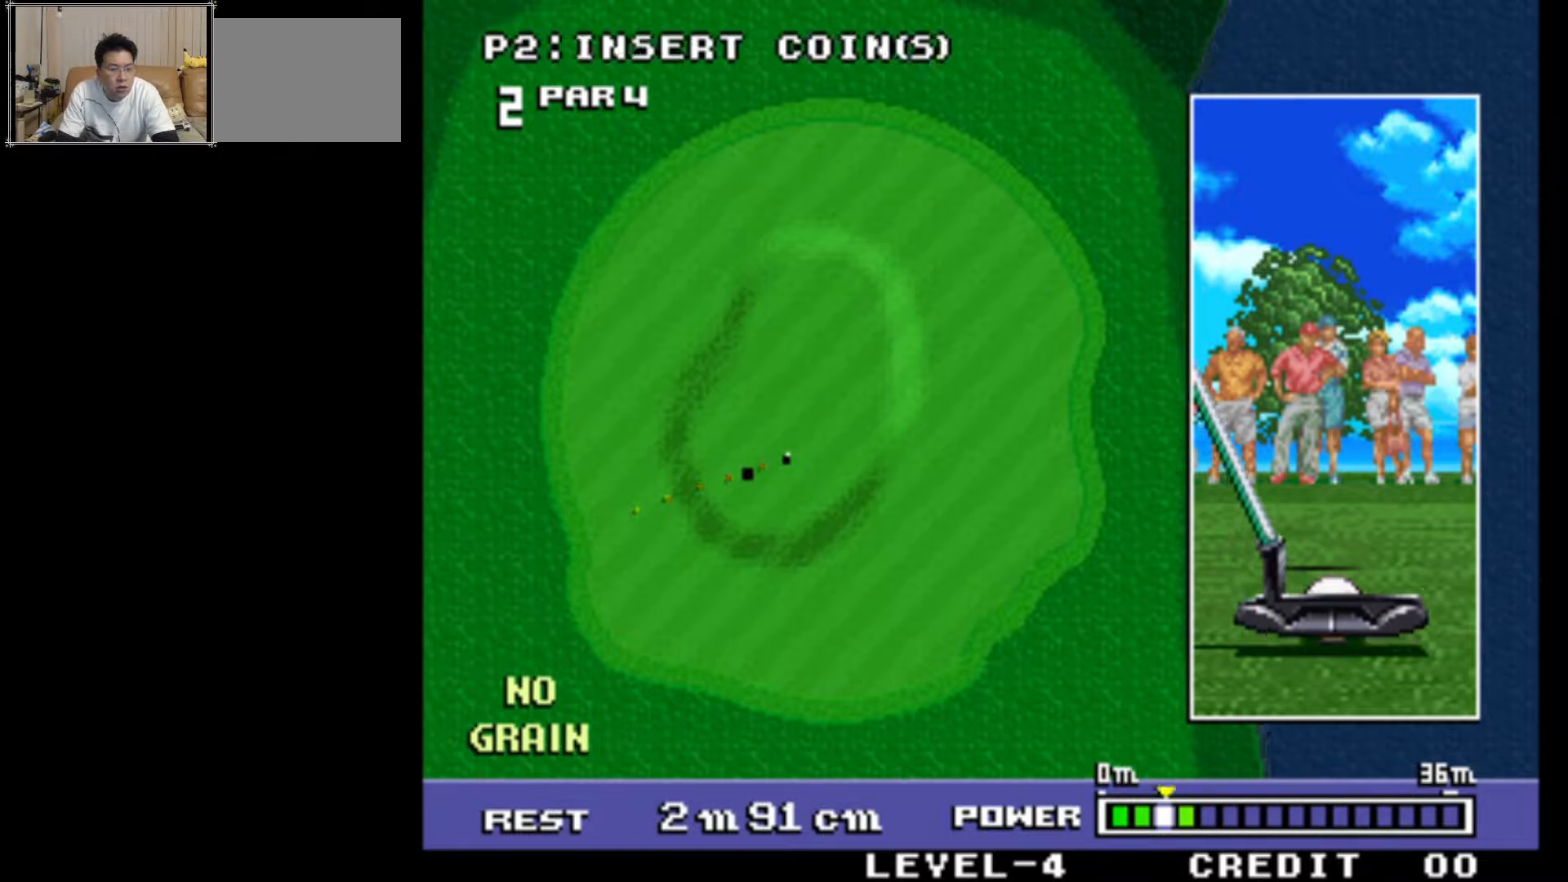
{"buttons": [], "left_stick": "center", "events": []}
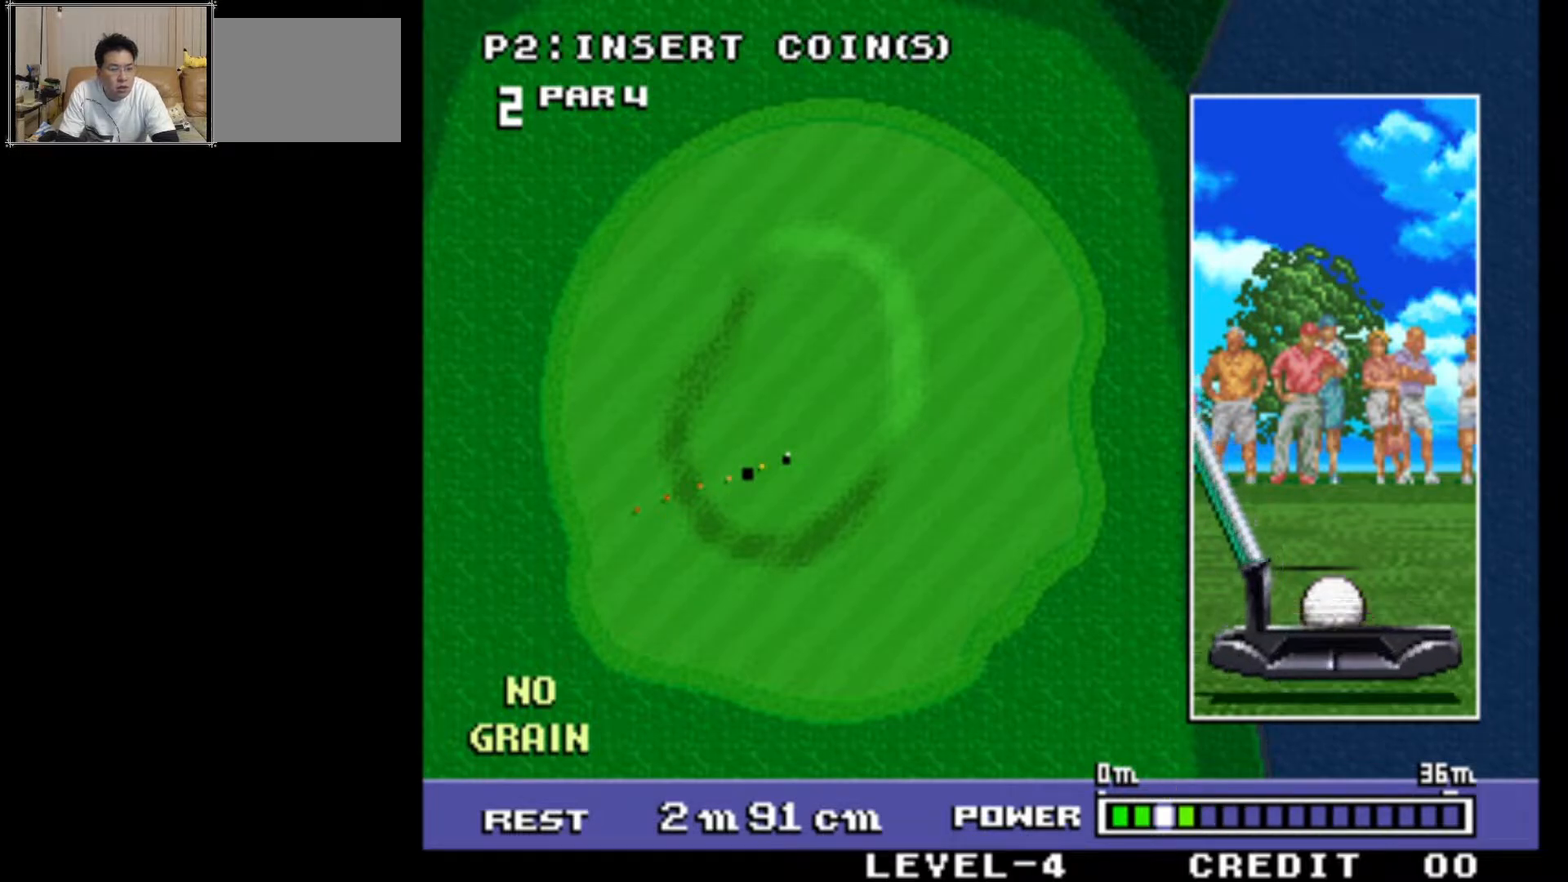
{"buttons": [], "left_stick": "center", "events": []}
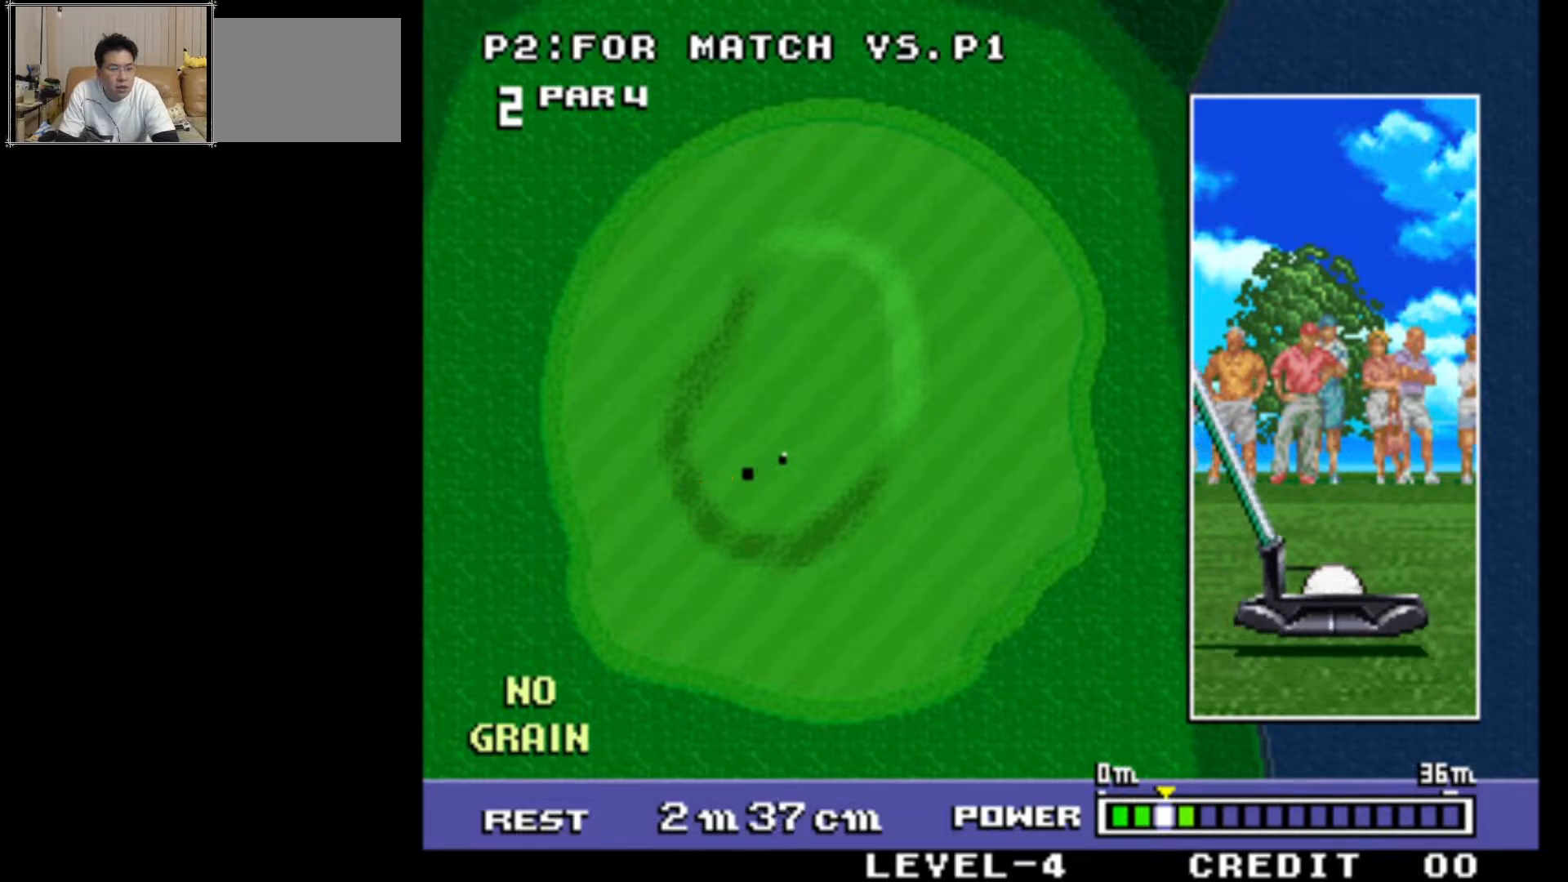
{"buttons": [], "left_stick": "center", "events": []}
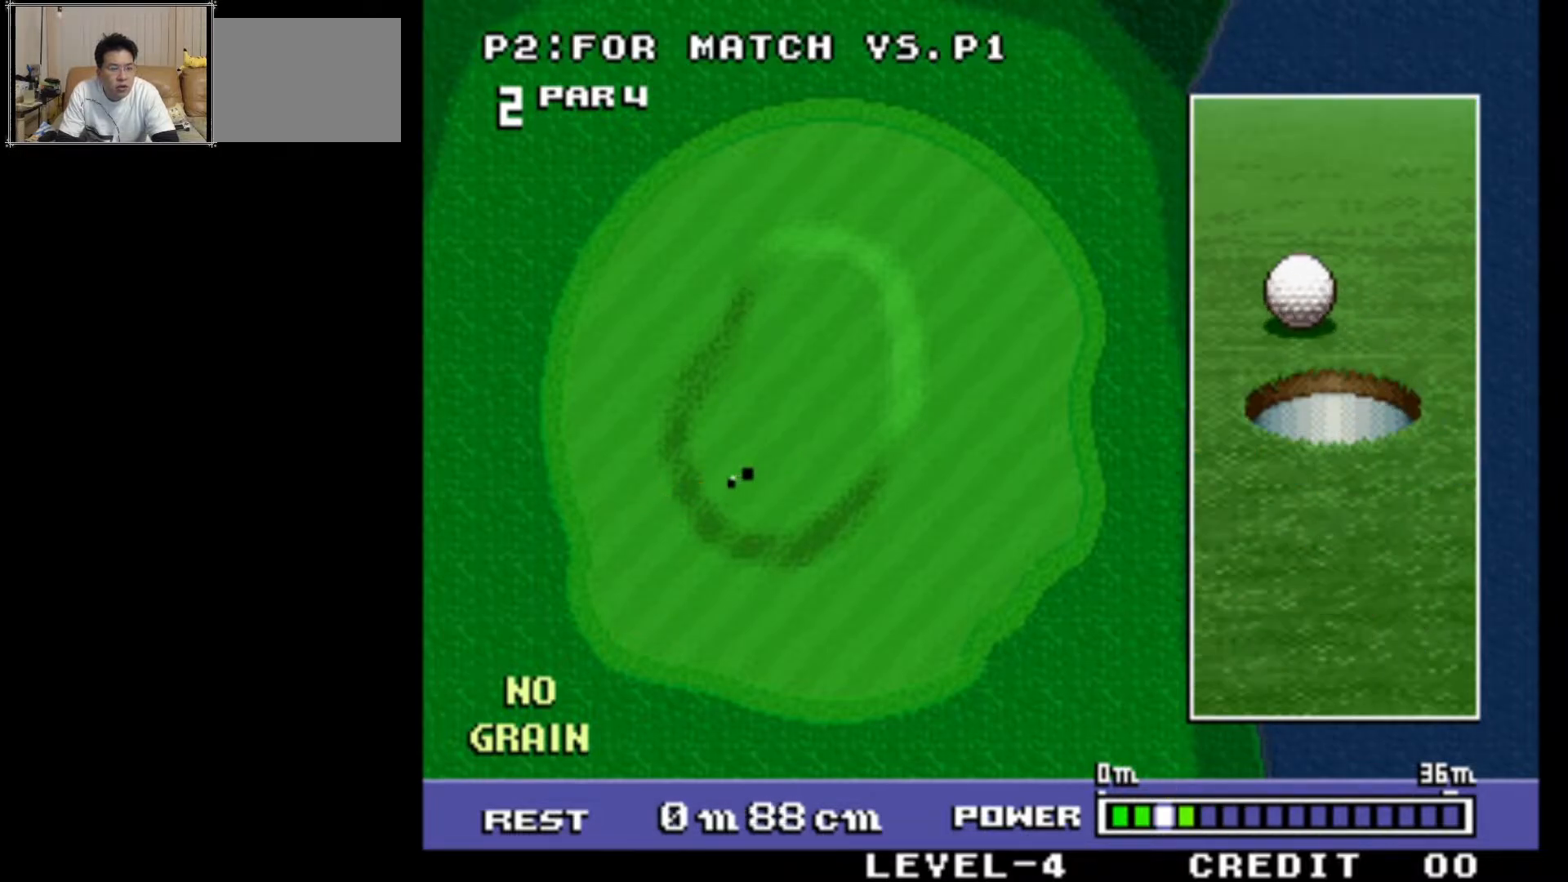
{"buttons": [], "left_stick": "center", "events": [[250, "SQUARE", "down"], [367, "SQUARE", "up"]]}
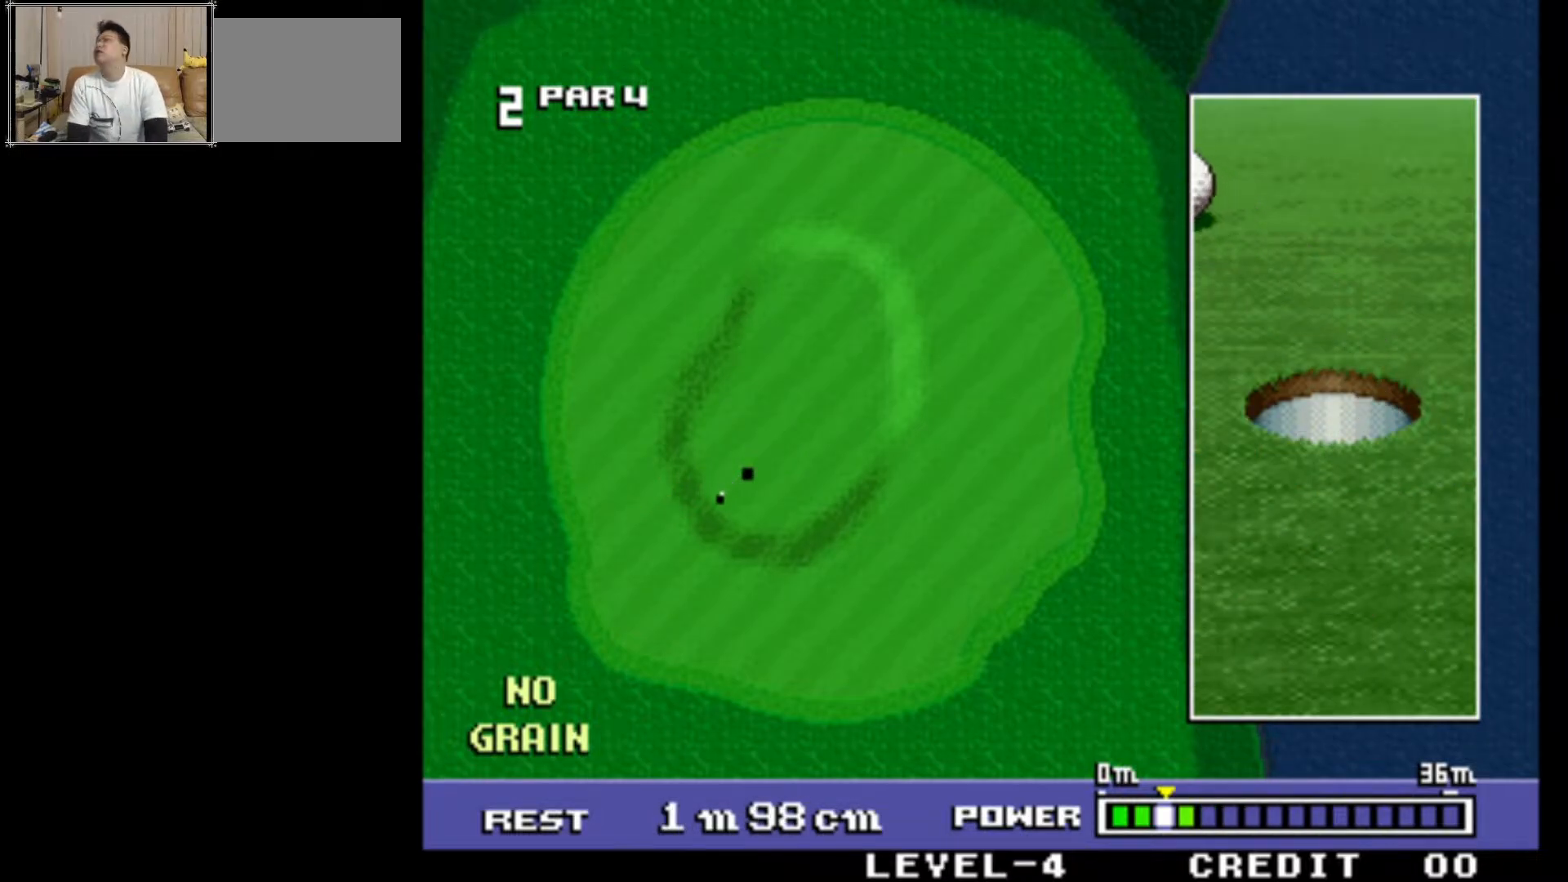
{"buttons": [], "left_stick": "center", "events": []}
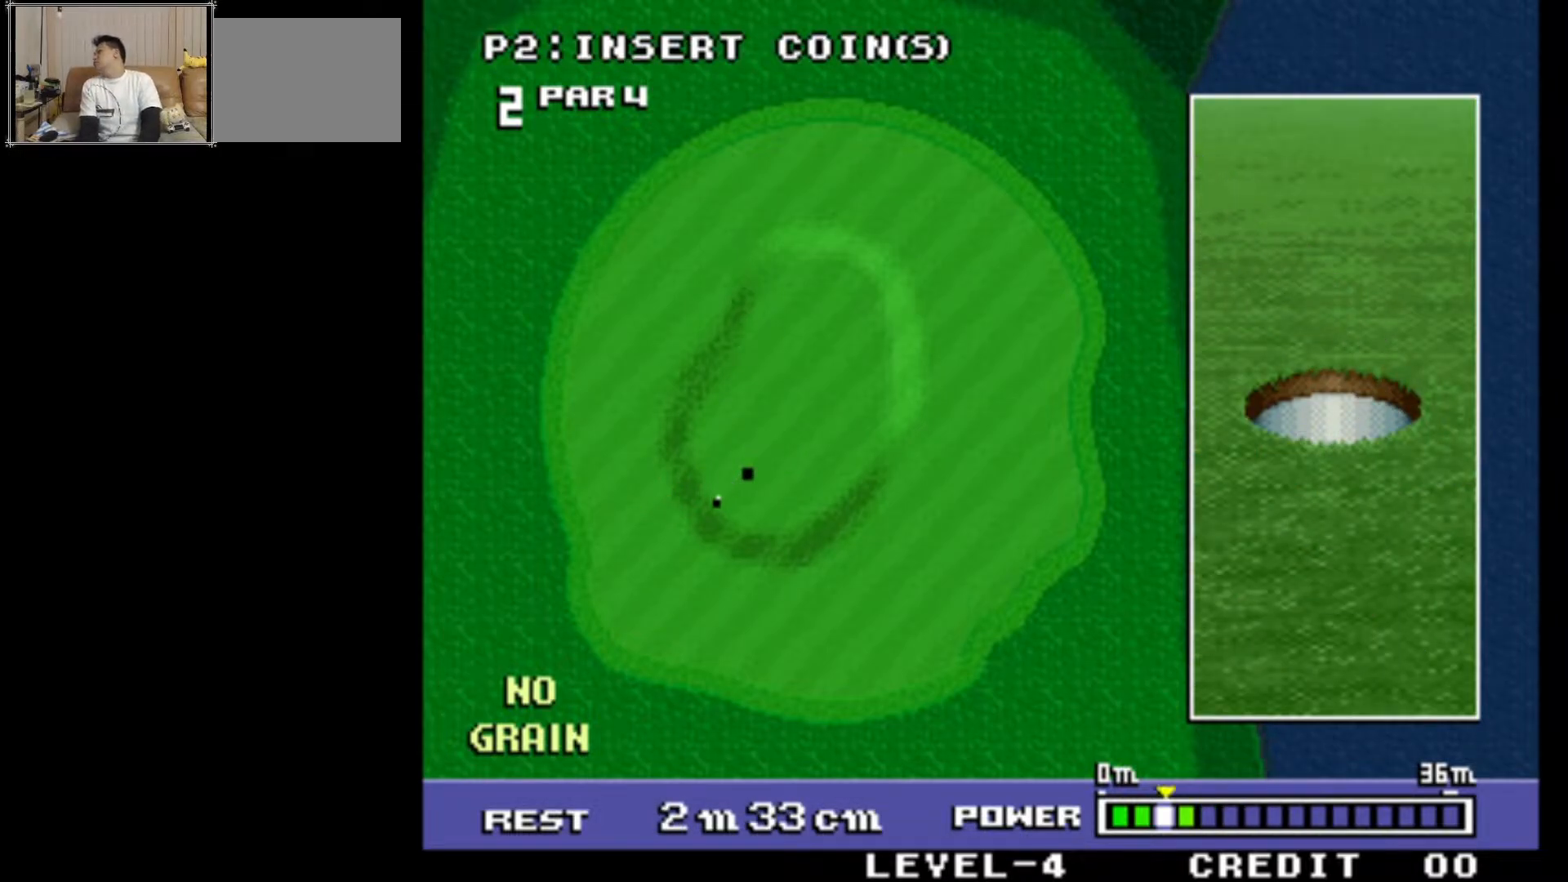
{"buttons": [], "left_stick": "center", "events": []}
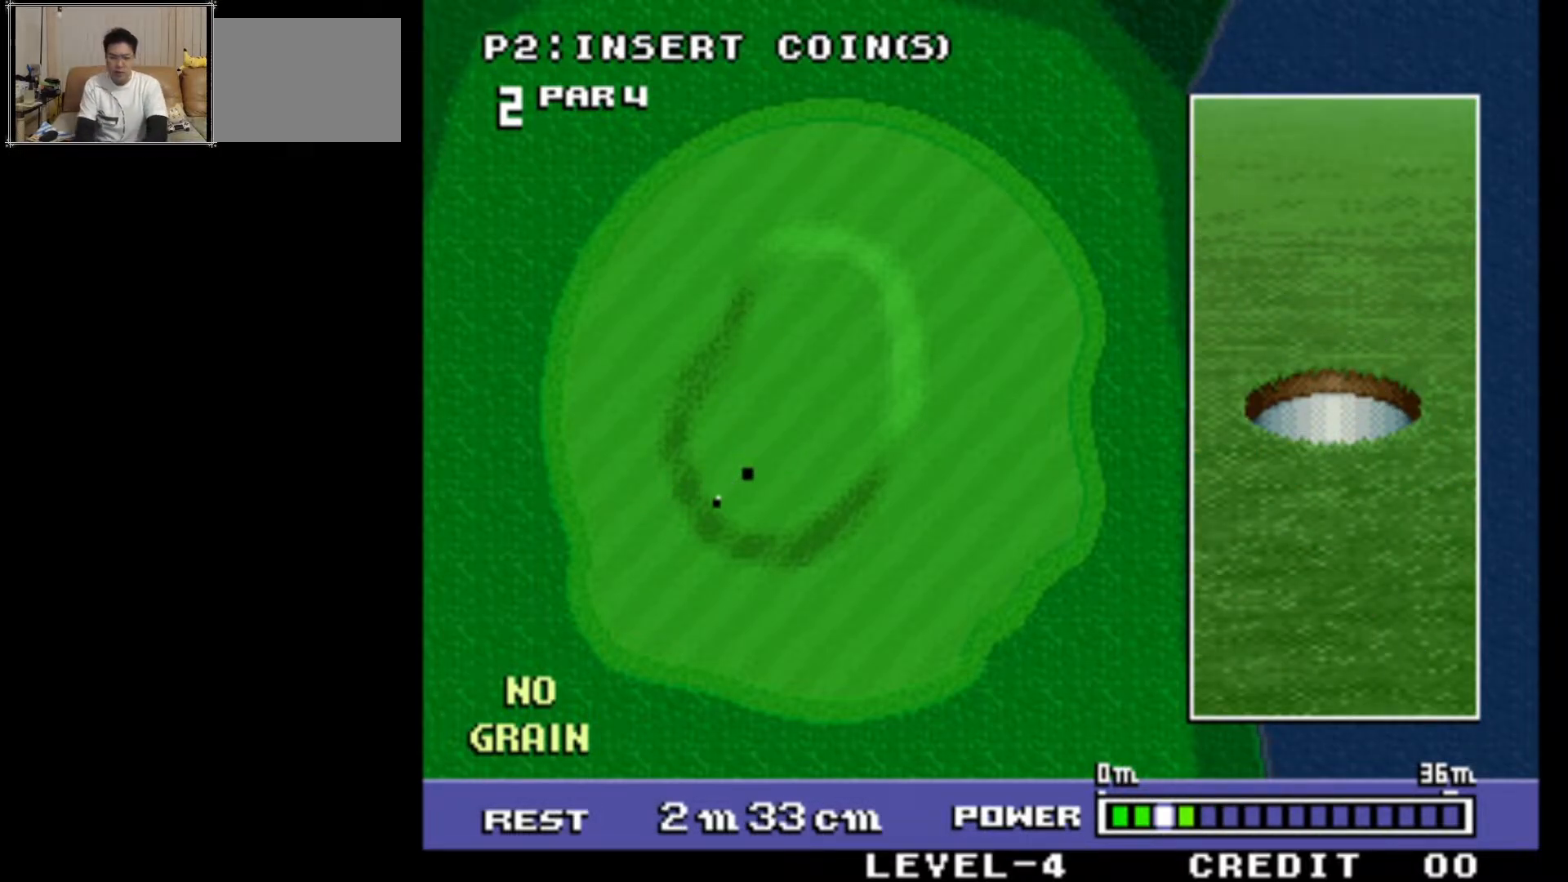
{"buttons": [], "left_stick": "center", "events": []}
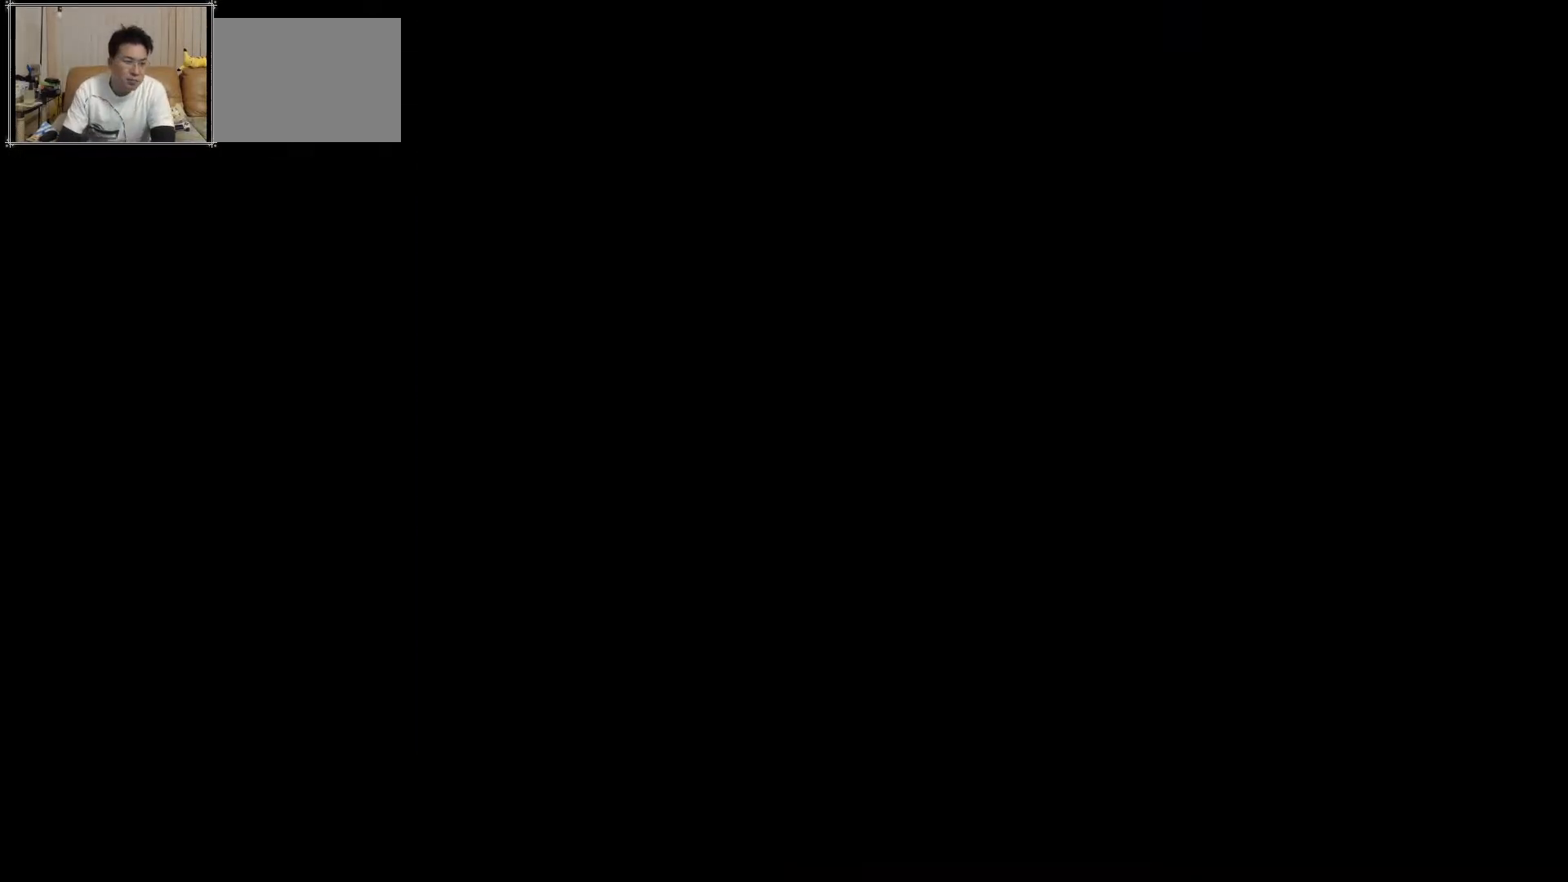
{"buttons": [], "left_stick": "center", "events": []}
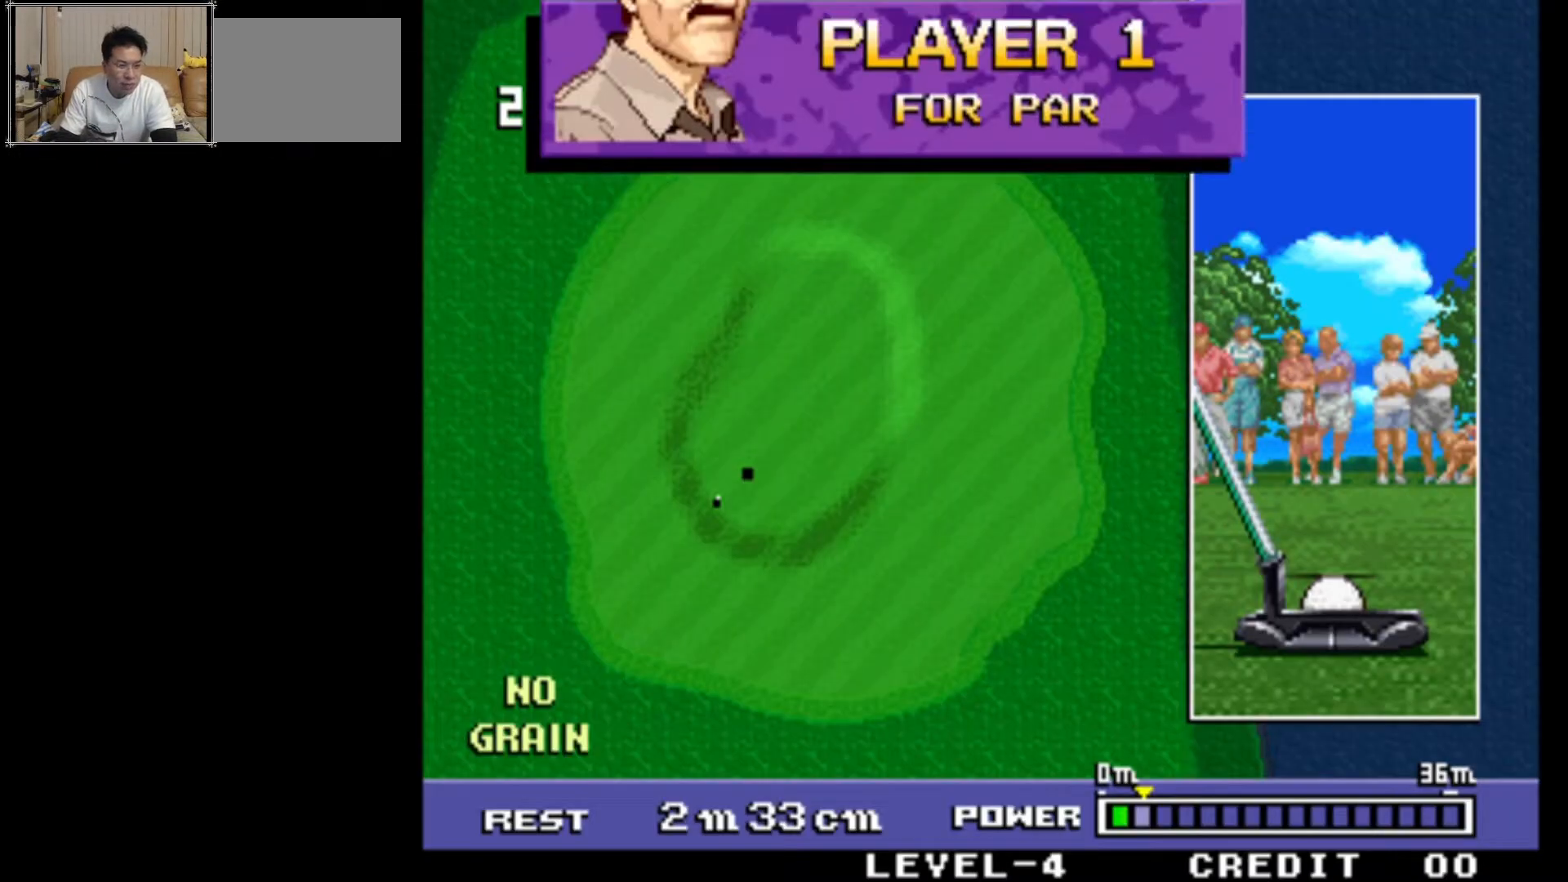
{"buttons": [], "left_stick": "center", "events": []}
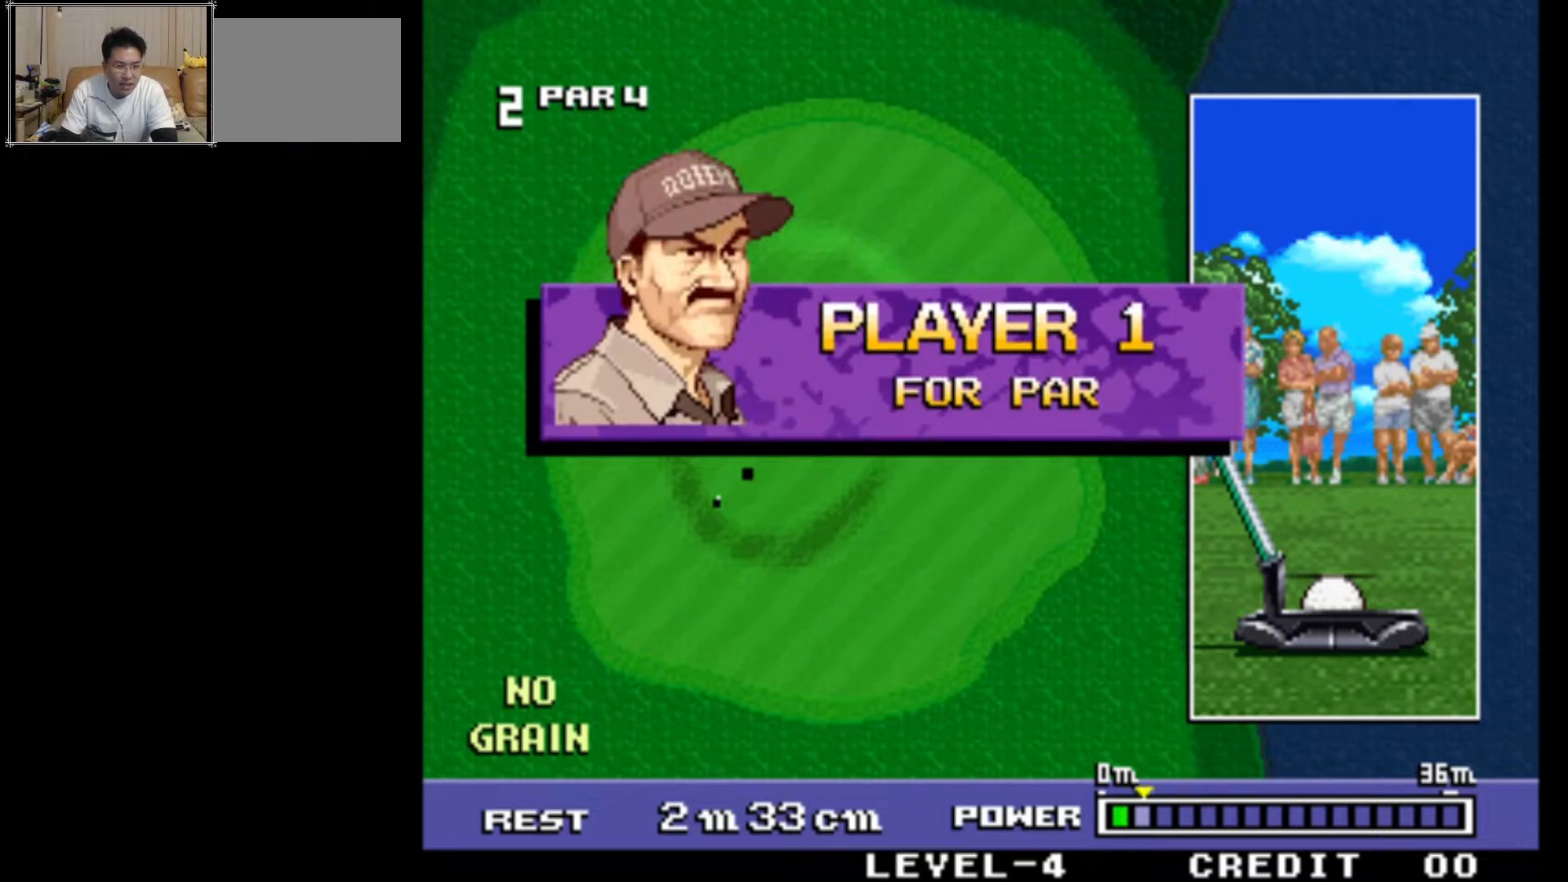
{"buttons": [], "left_stick": "center", "events": []}
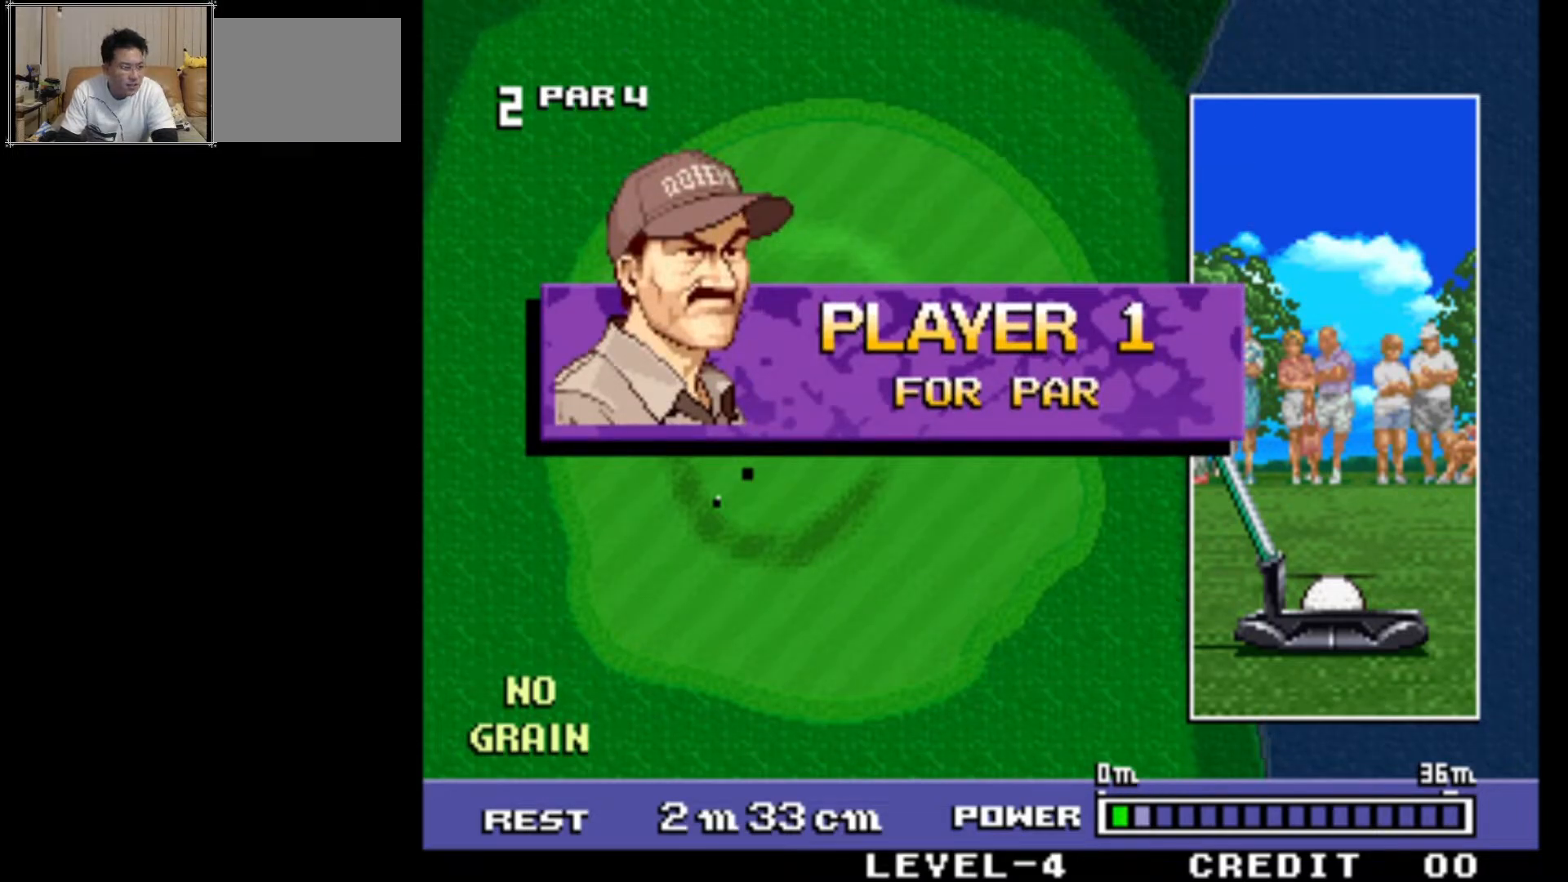
{"buttons": [], "left_stick": "center", "events": []}
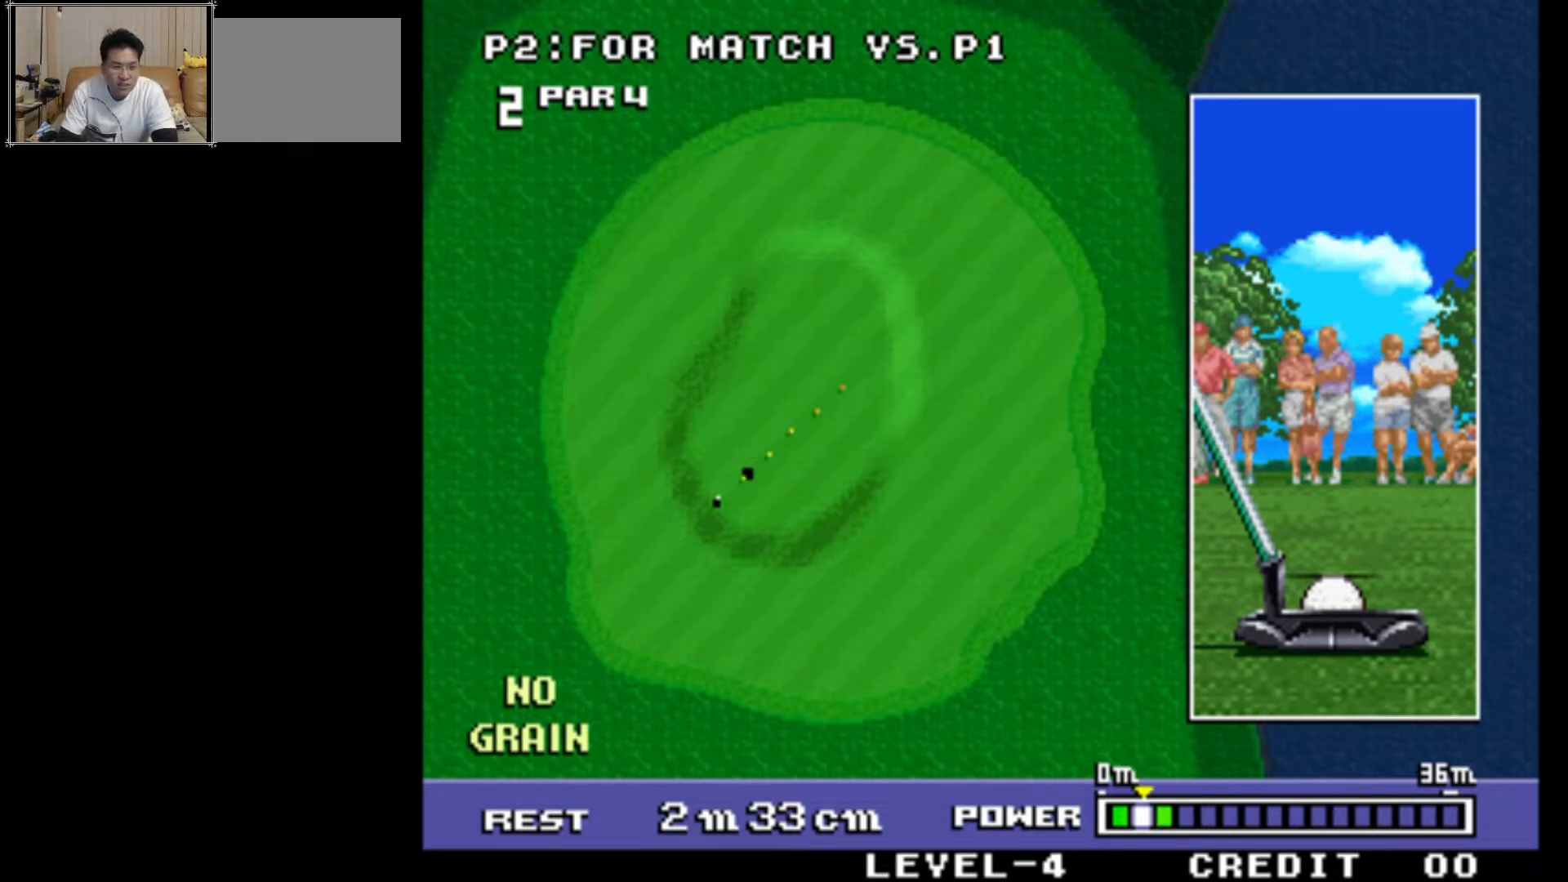
{"buttons": [], "left_stick": "center", "events": []}
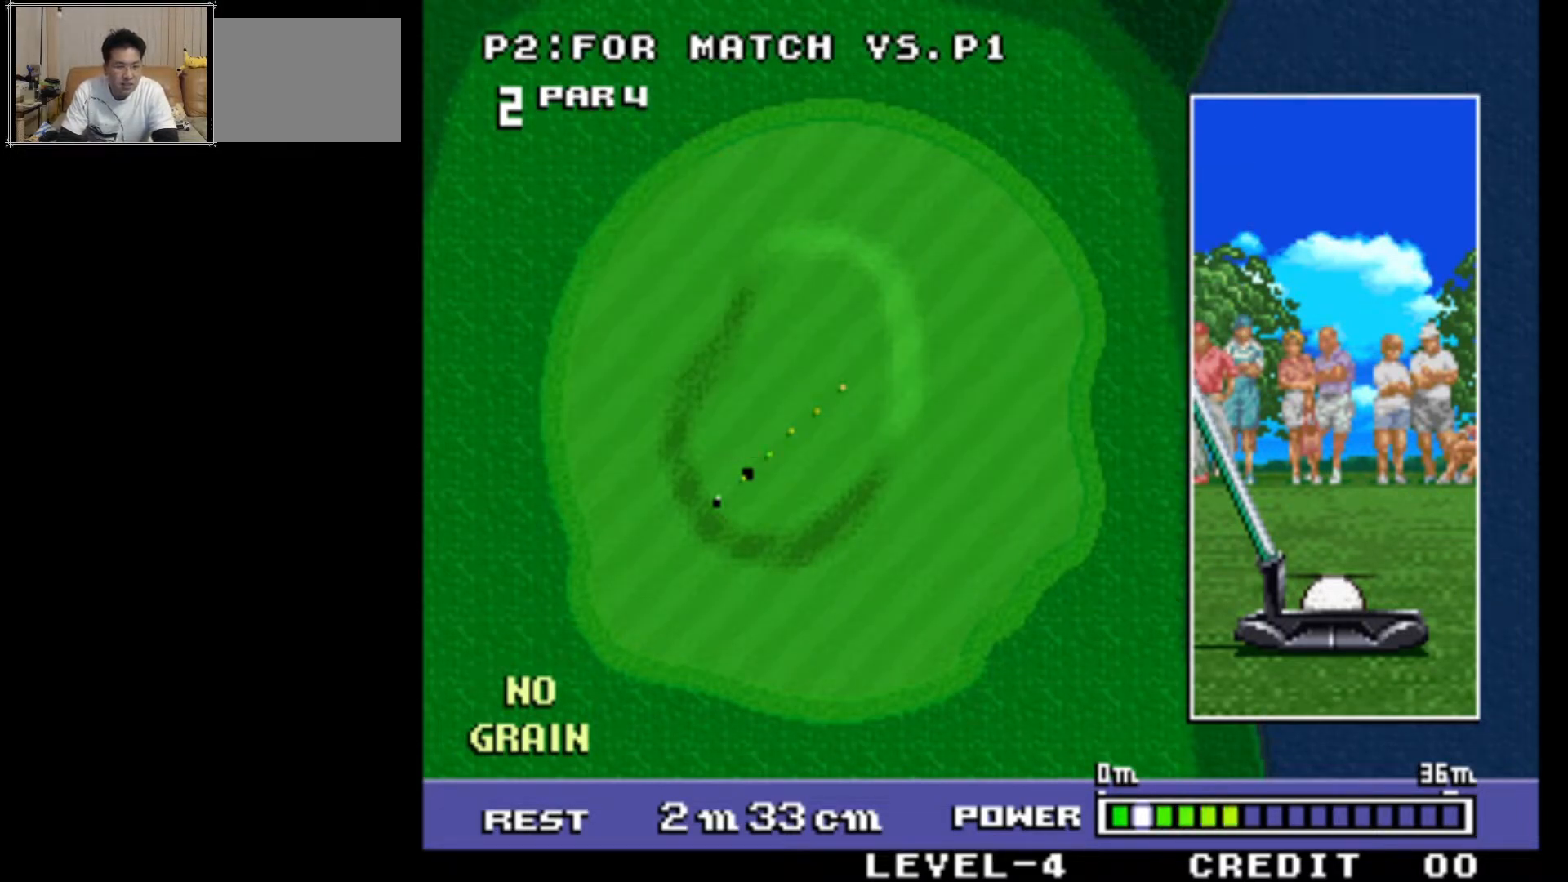
{"buttons": [], "left_stick": "center", "events": []}
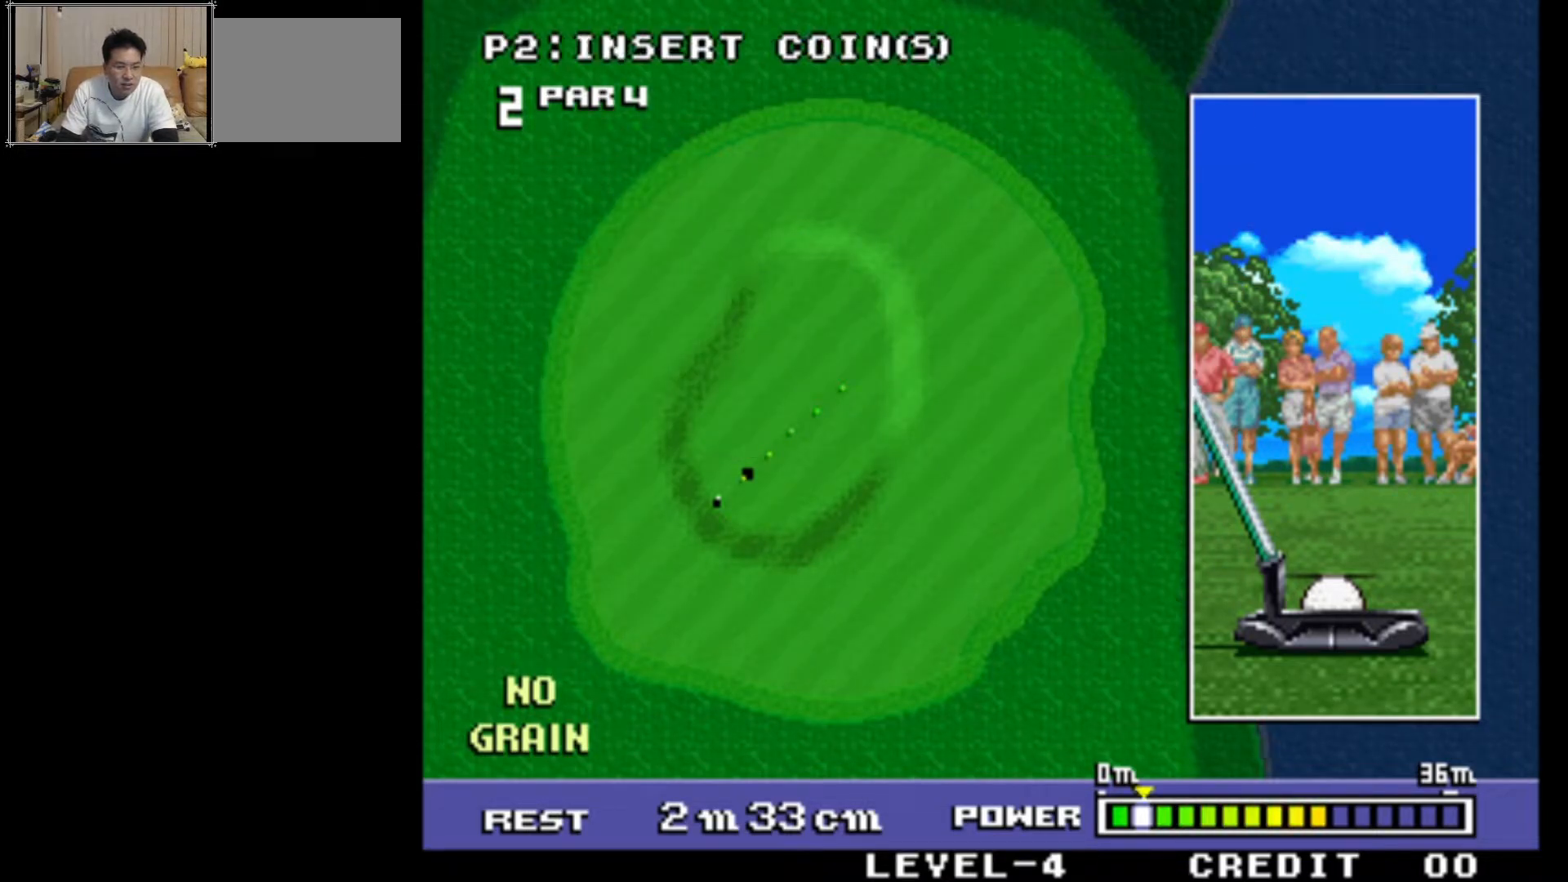
{"buttons": [], "left_stick": "center", "events": []}
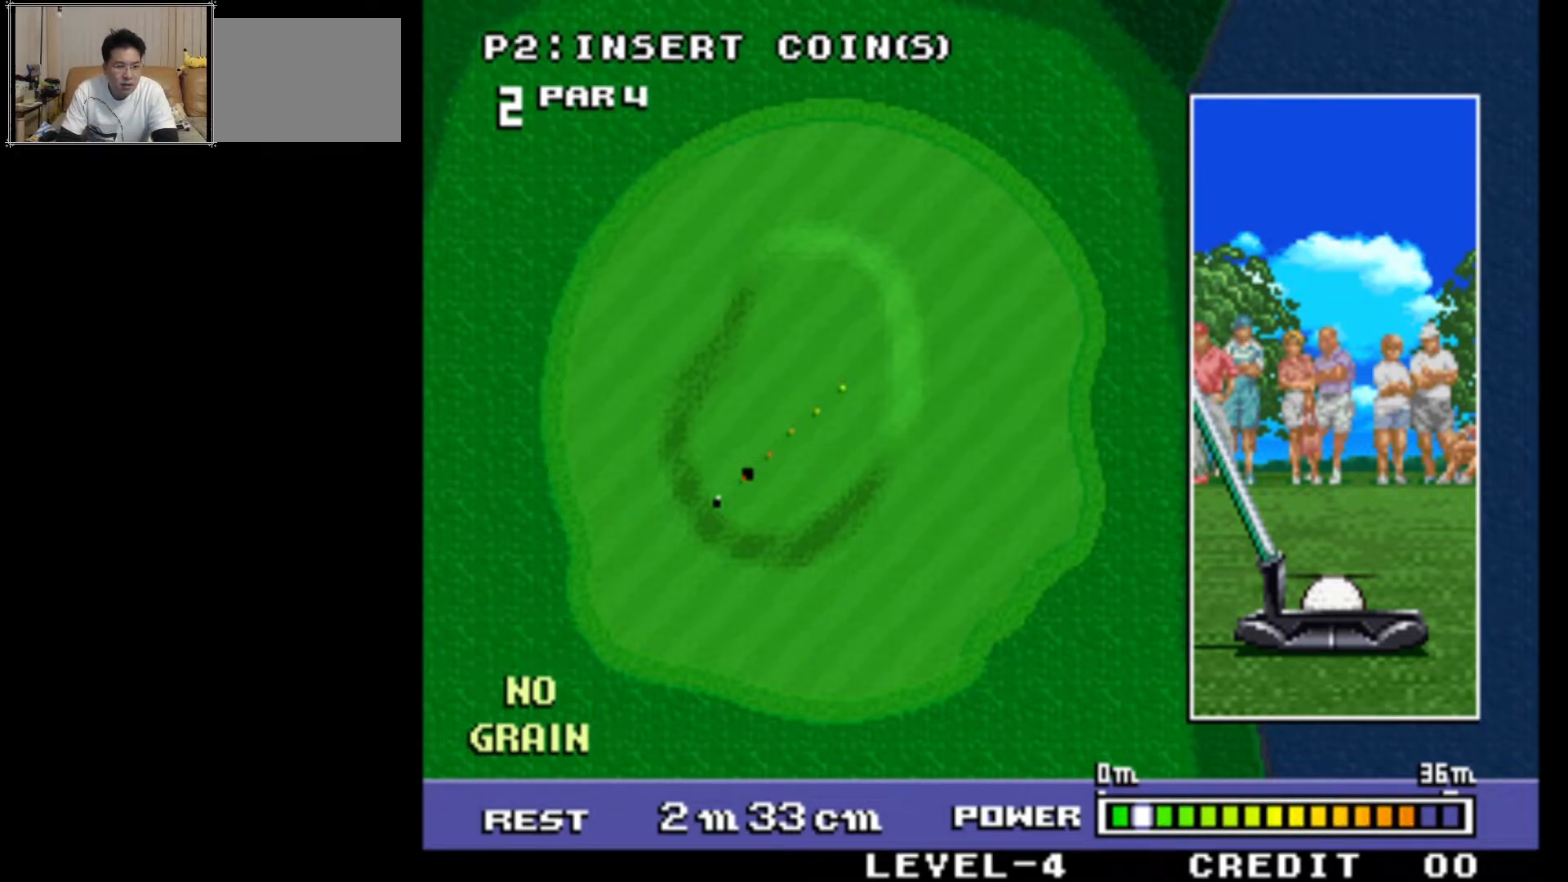
{"buttons": [], "left_stick": "center", "events": [[200, "left_stick", "left"], [267, "left_stick", "center"]]}
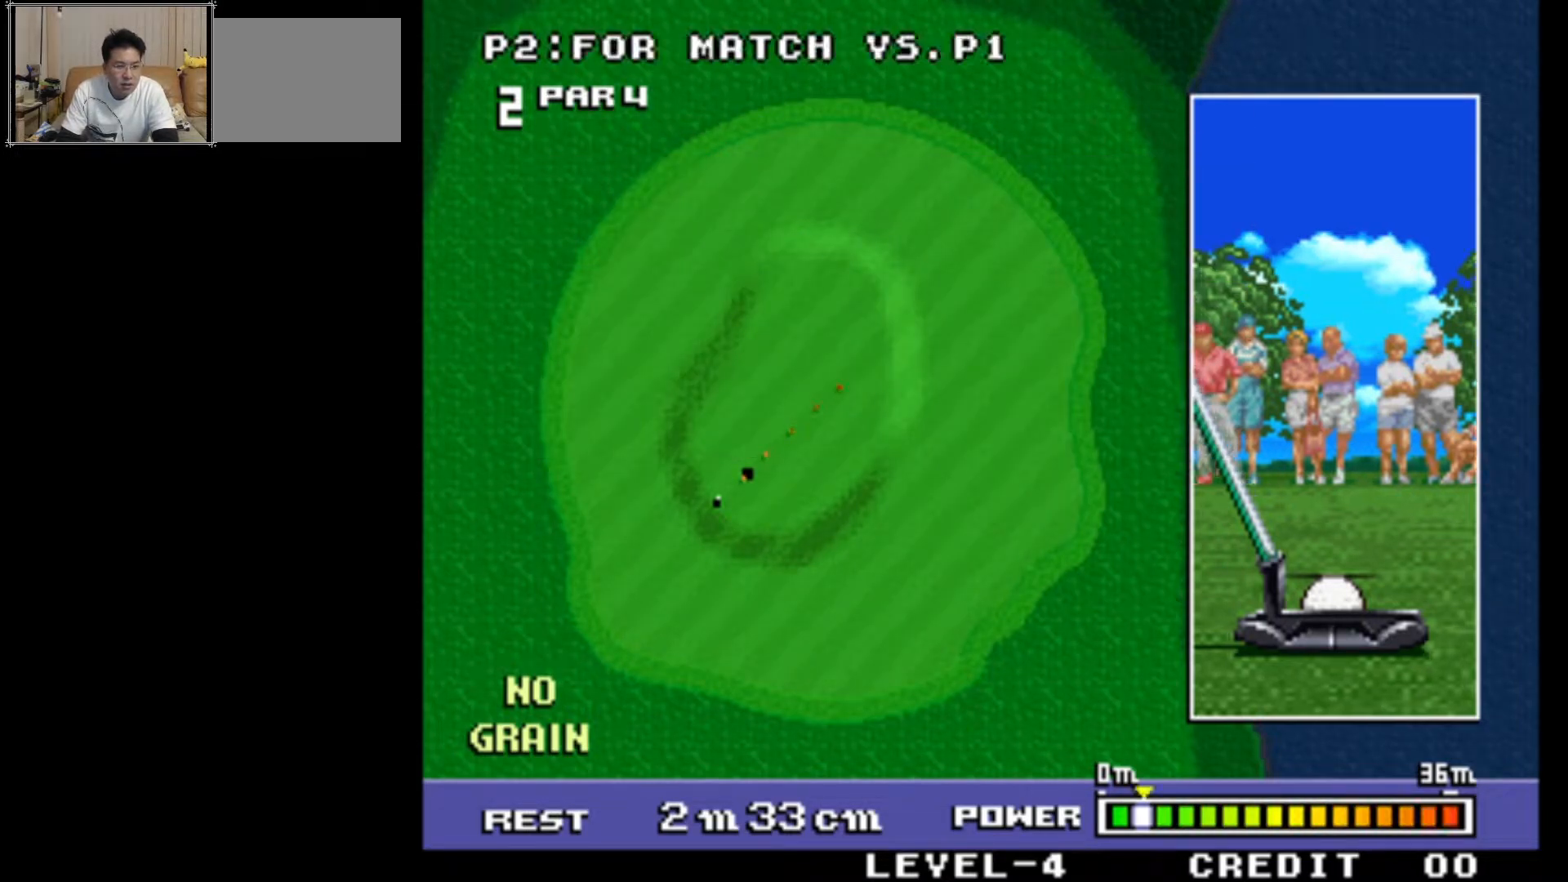
{"buttons": [], "left_stick": "center", "events": []}
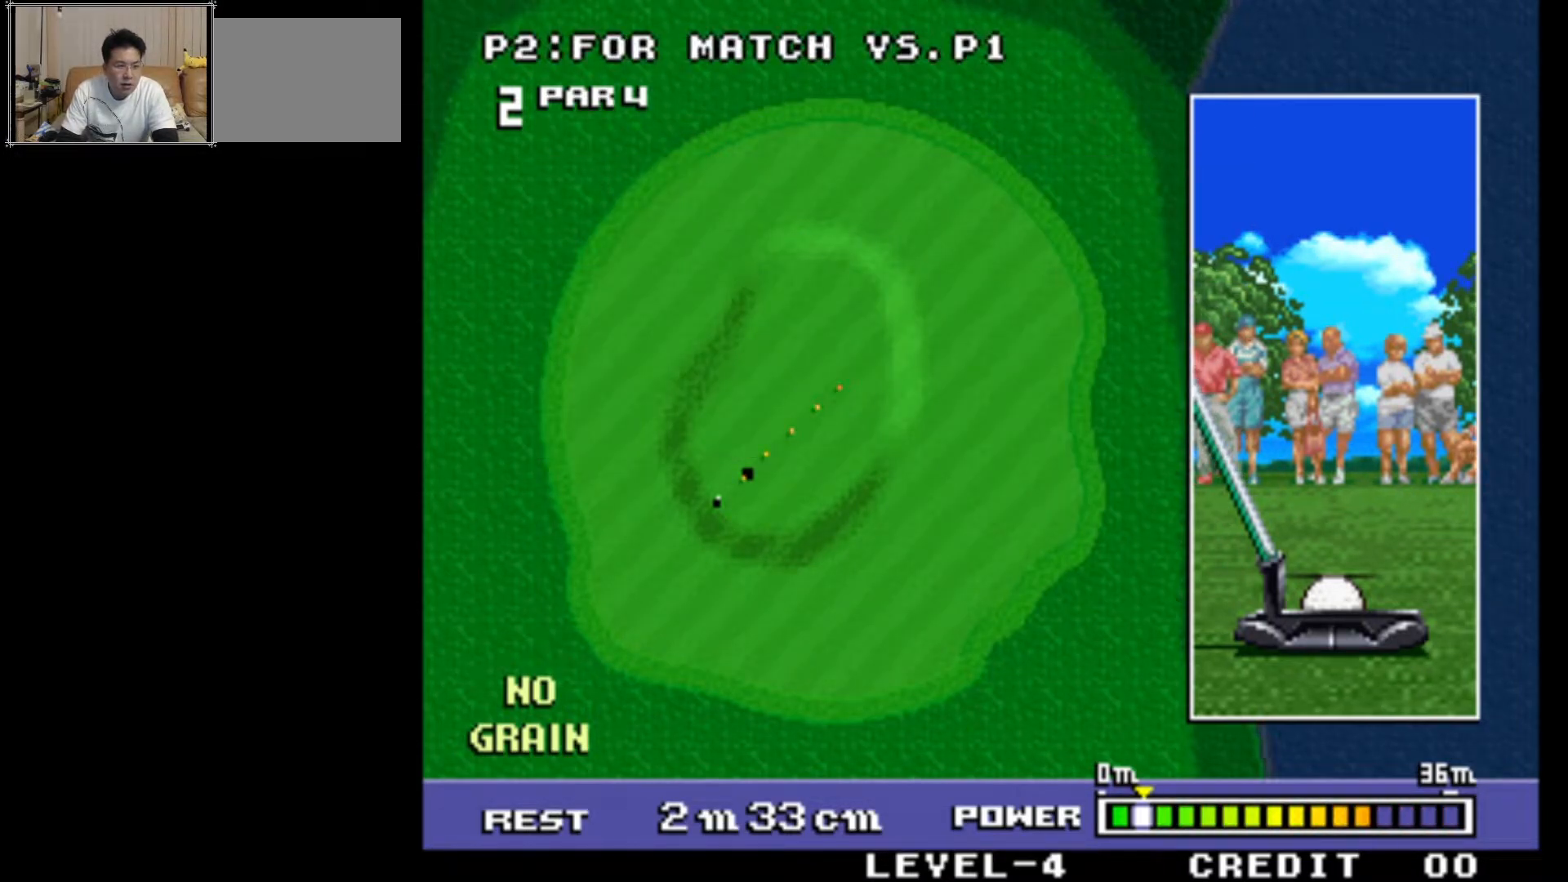
{"buttons": [], "left_stick": "center", "events": []}
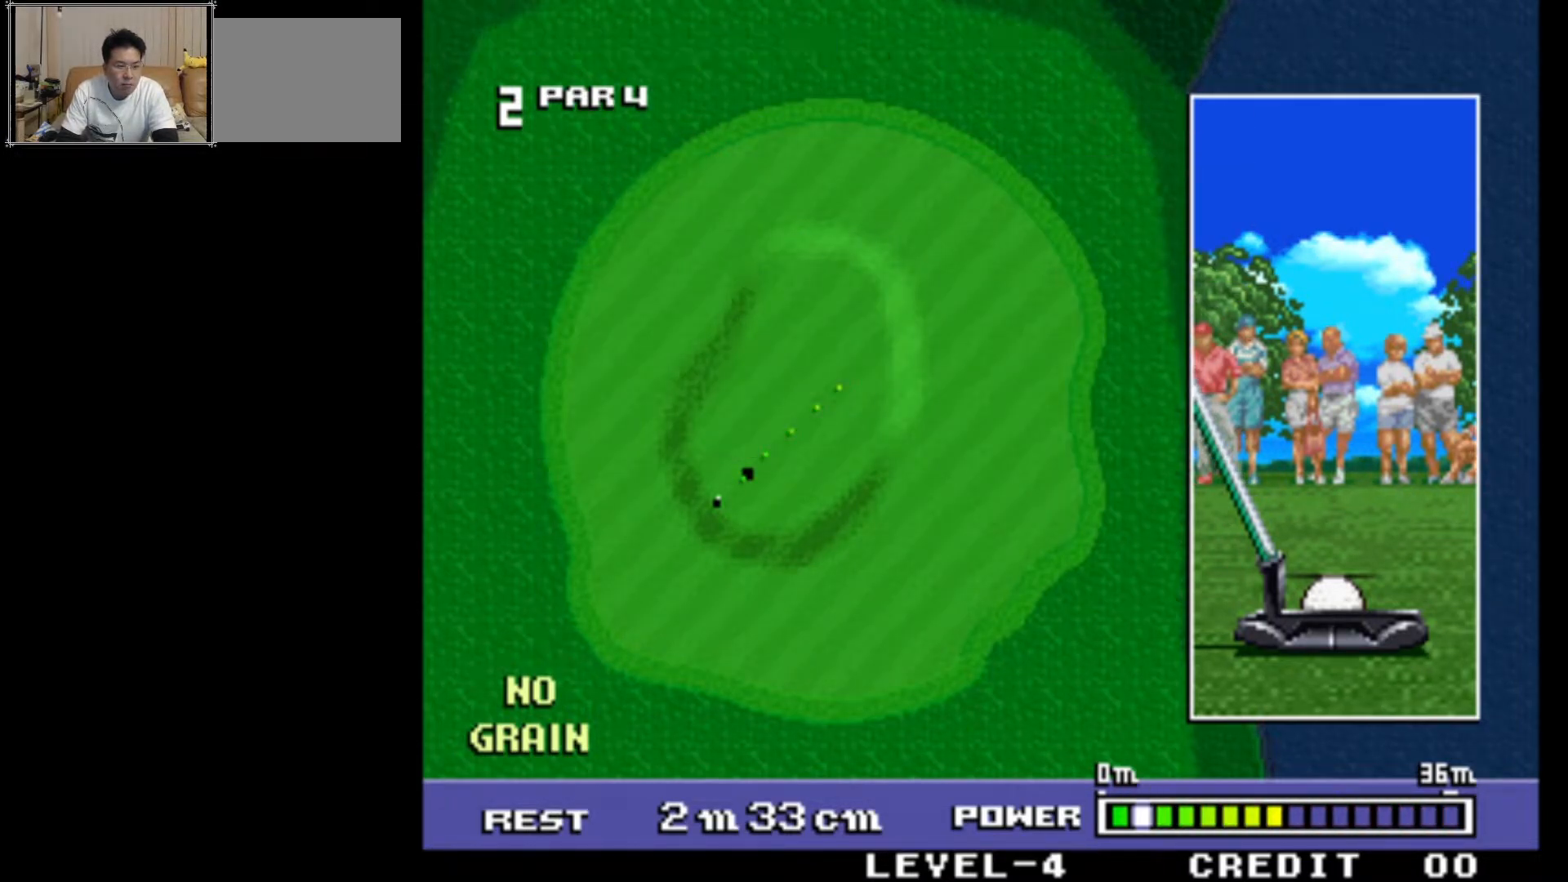
{"buttons": [], "left_stick": "center", "events": []}
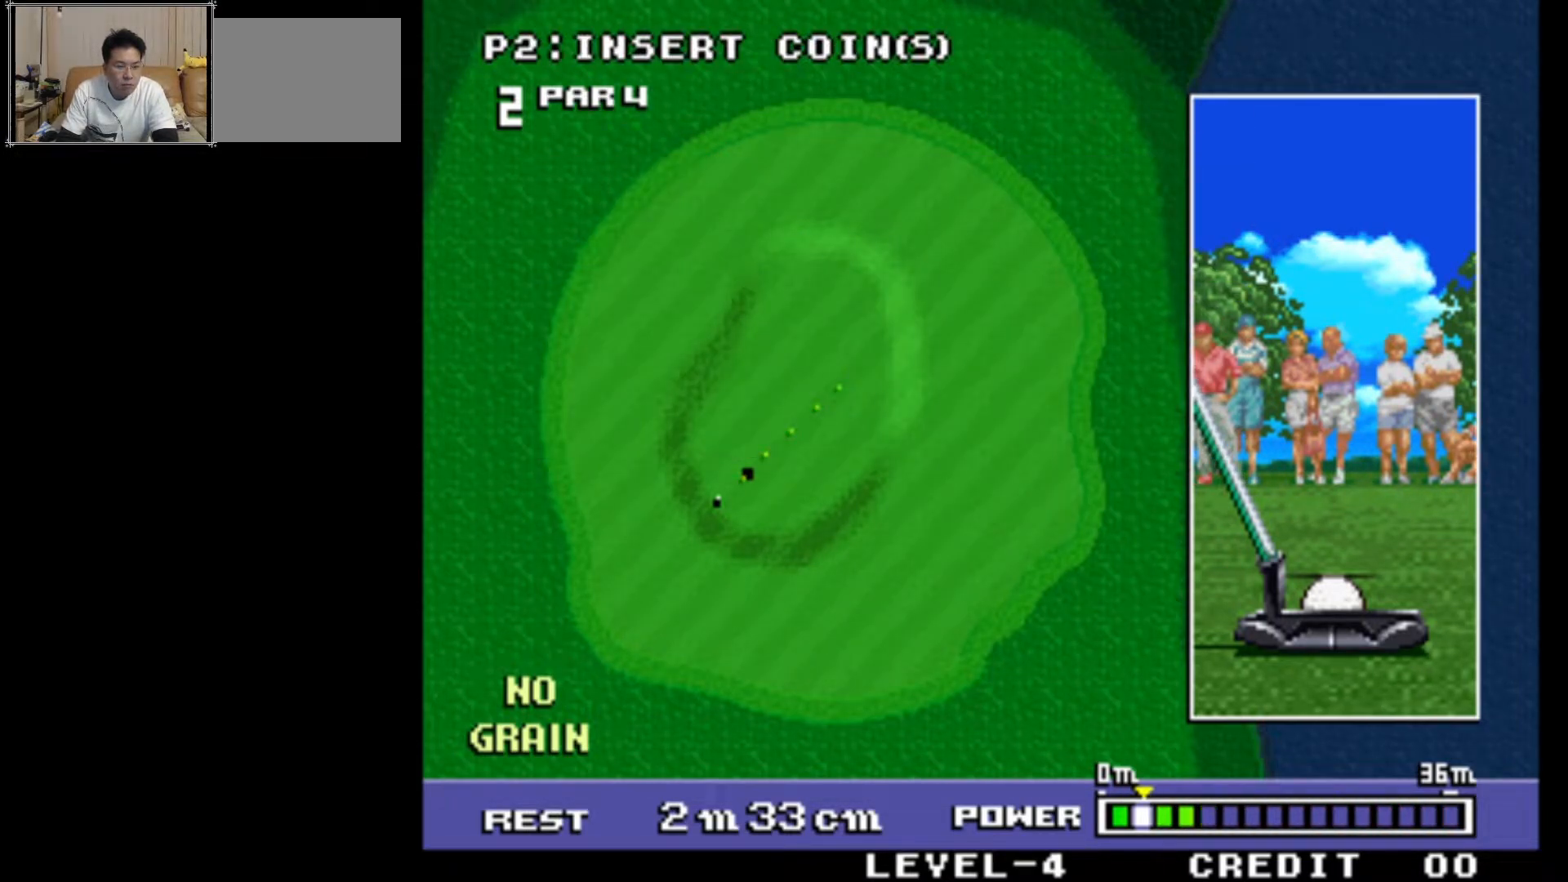
{"buttons": ["SQUARE"], "left_stick": "center", "events": [[483, "SQUARE", "down"]]}
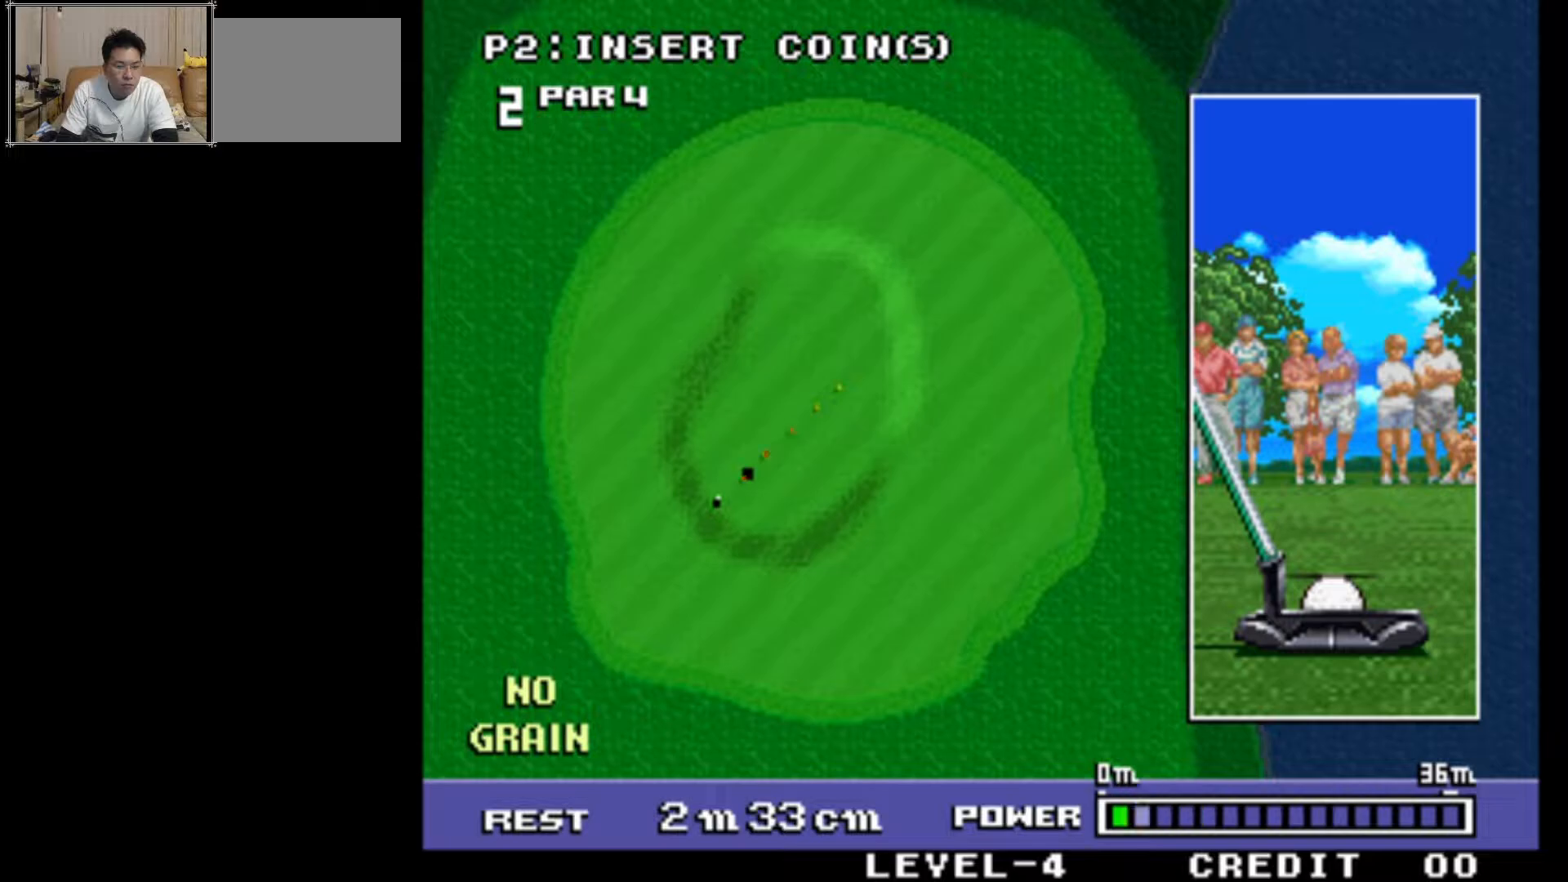
{"buttons": [], "left_stick": "center", "events": [[83, "SQUARE", "up"]]}